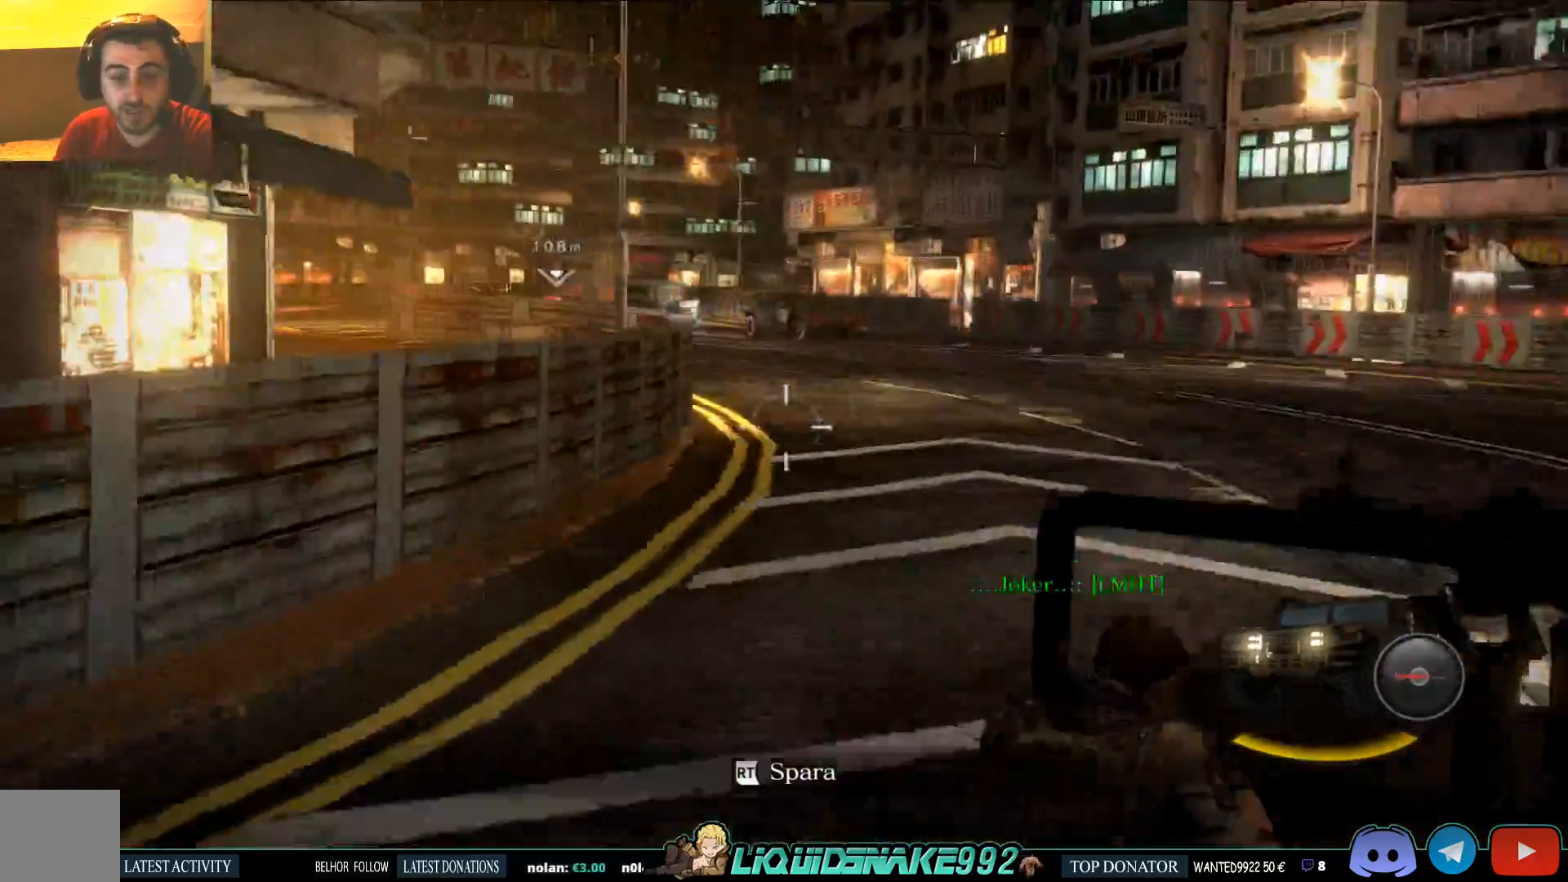
Gameplay with a controller (PlayStation layout); each line is a JSON object with the inputs held at the frame after it. "events" lists button and stick changes between this image and that frame as [ms after this image, input, new state], when the widget could be followed in between.
{"buttons": [], "left_stick": "center", "right_stick": "up-left", "events": []}
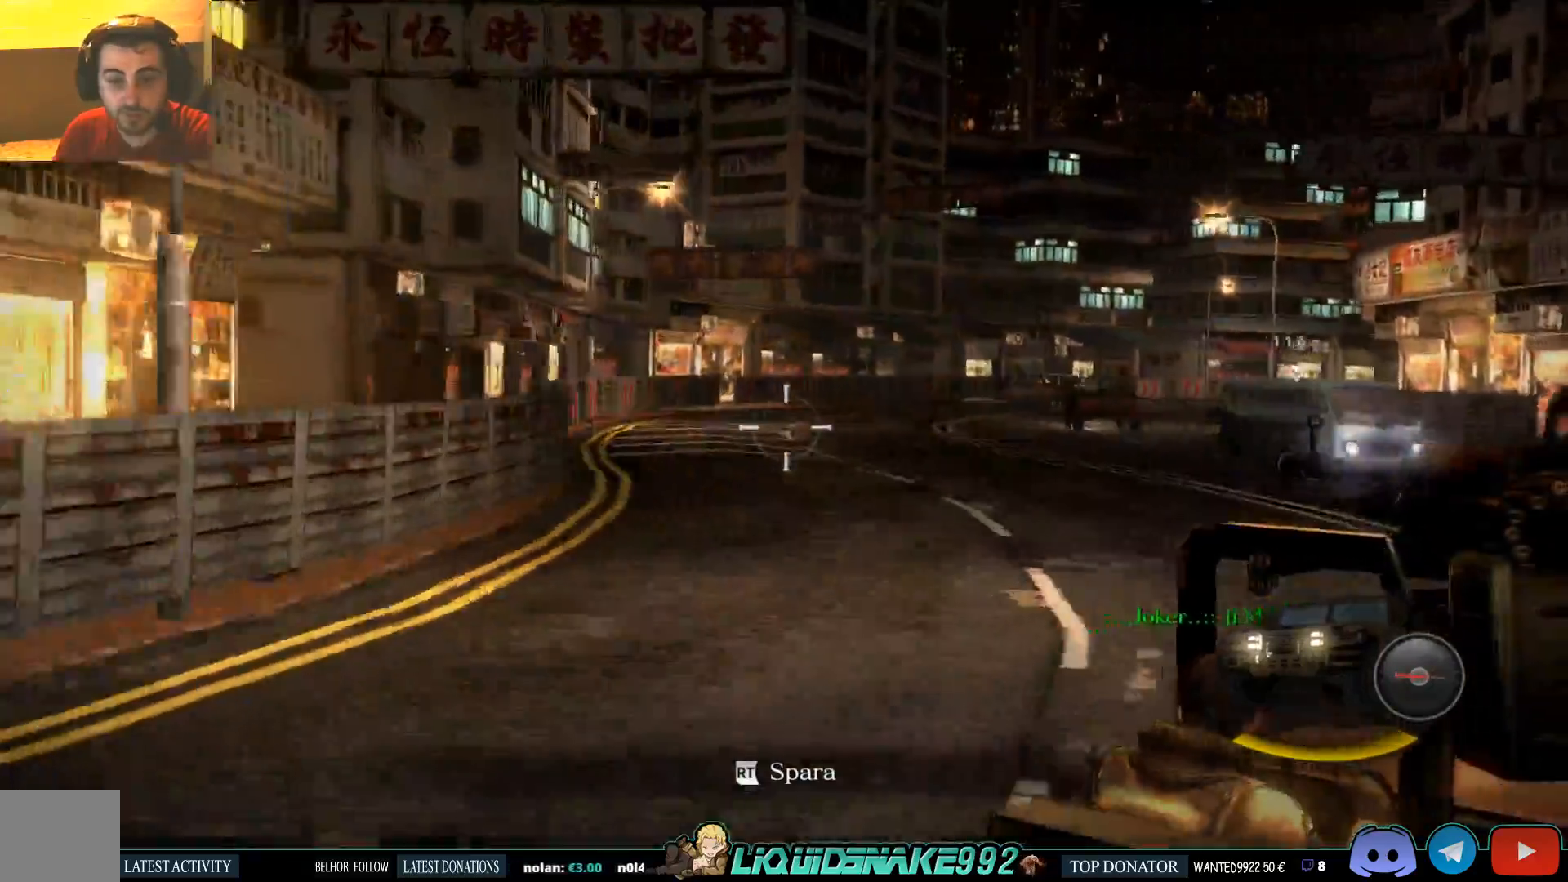
{"buttons": [], "left_stick": "center", "right_stick": "center", "events": [[33, "right_stick", "center"]]}
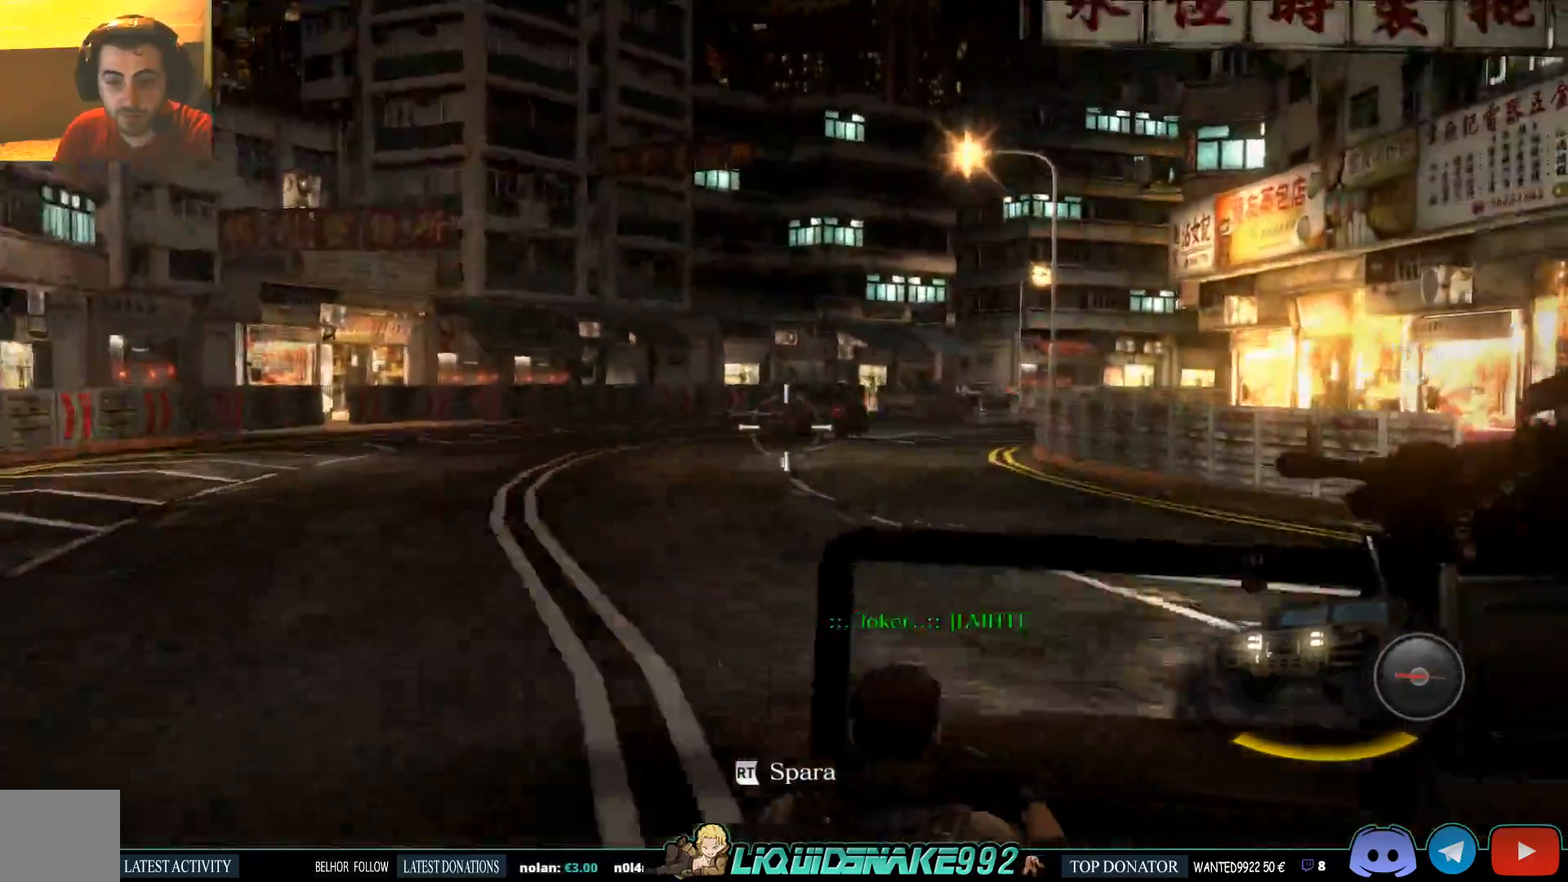
{"buttons": ["R2"], "left_stick": "center", "right_stick": "center", "events": [[83, "R2", "down"]]}
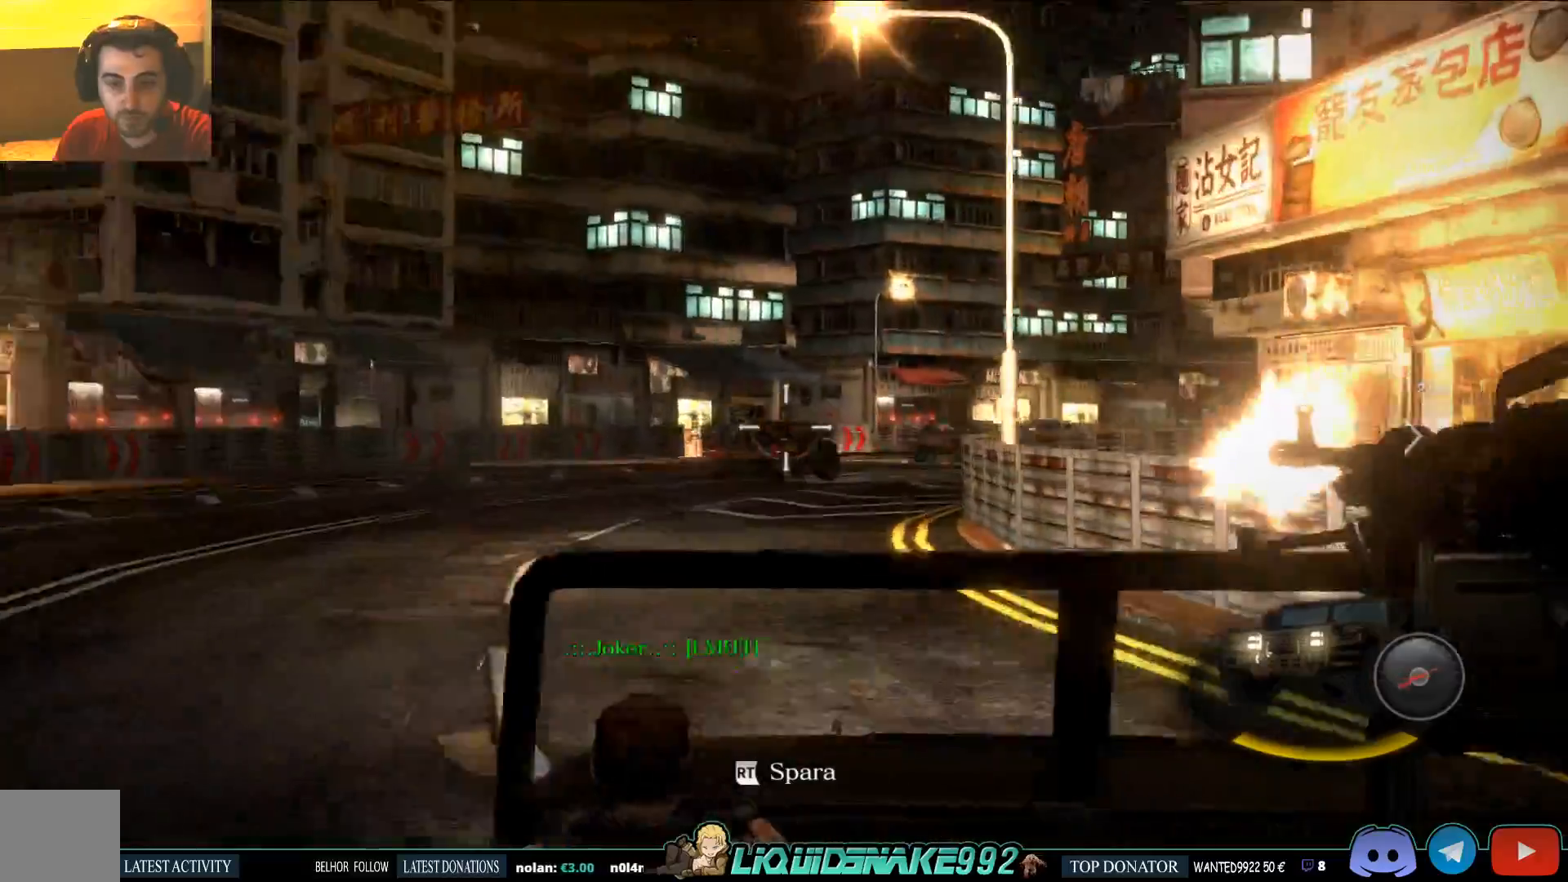
{"buttons": ["R2"], "left_stick": "center", "right_stick": "center", "events": []}
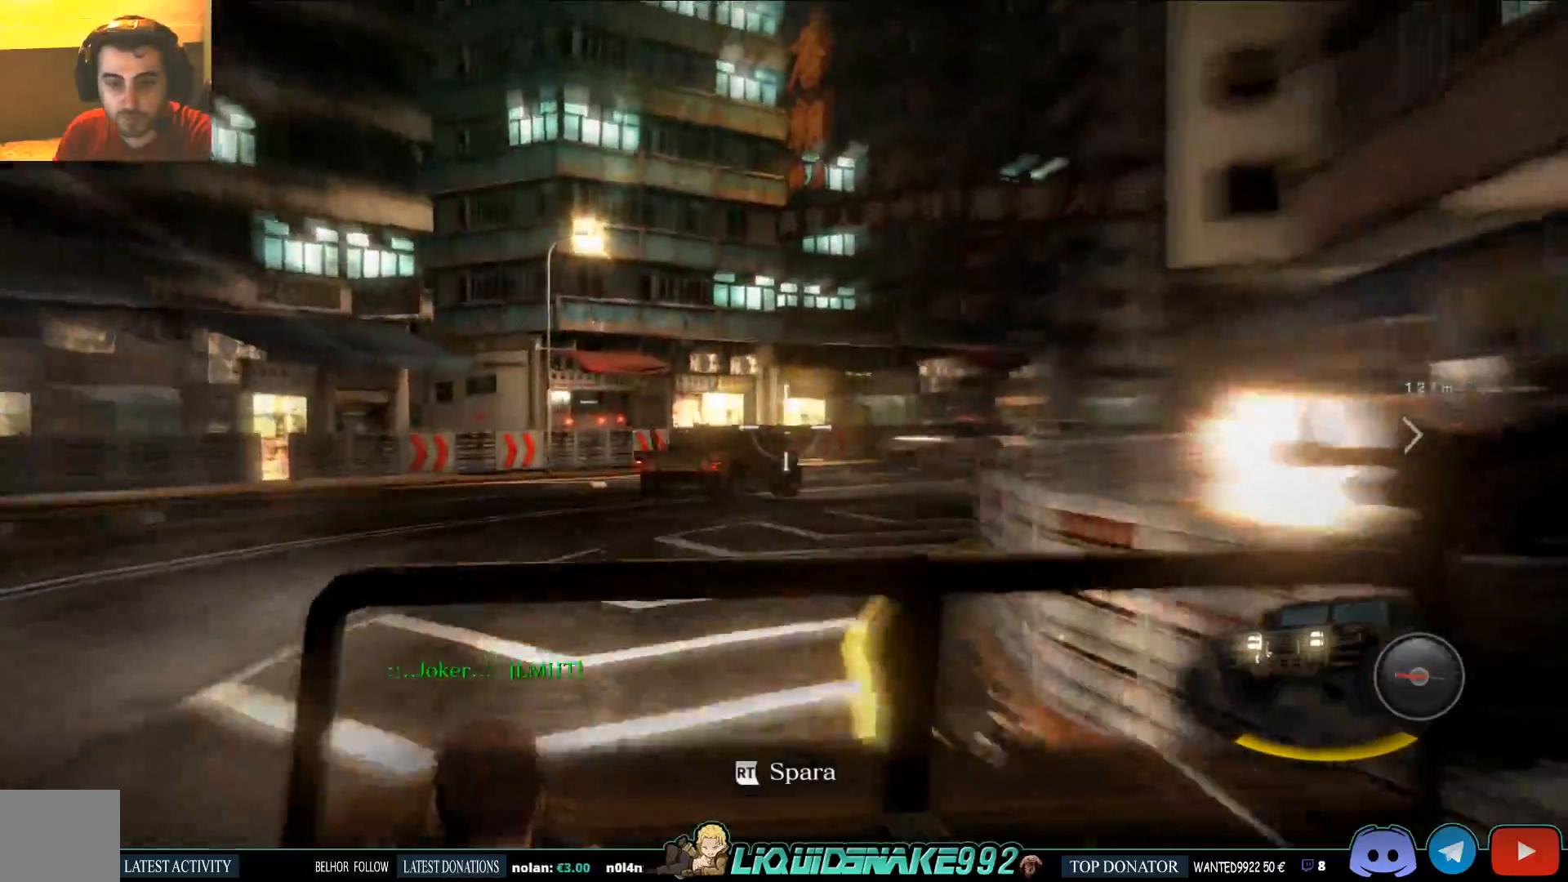
{"buttons": ["R2"], "left_stick": "center", "right_stick": "center", "events": []}
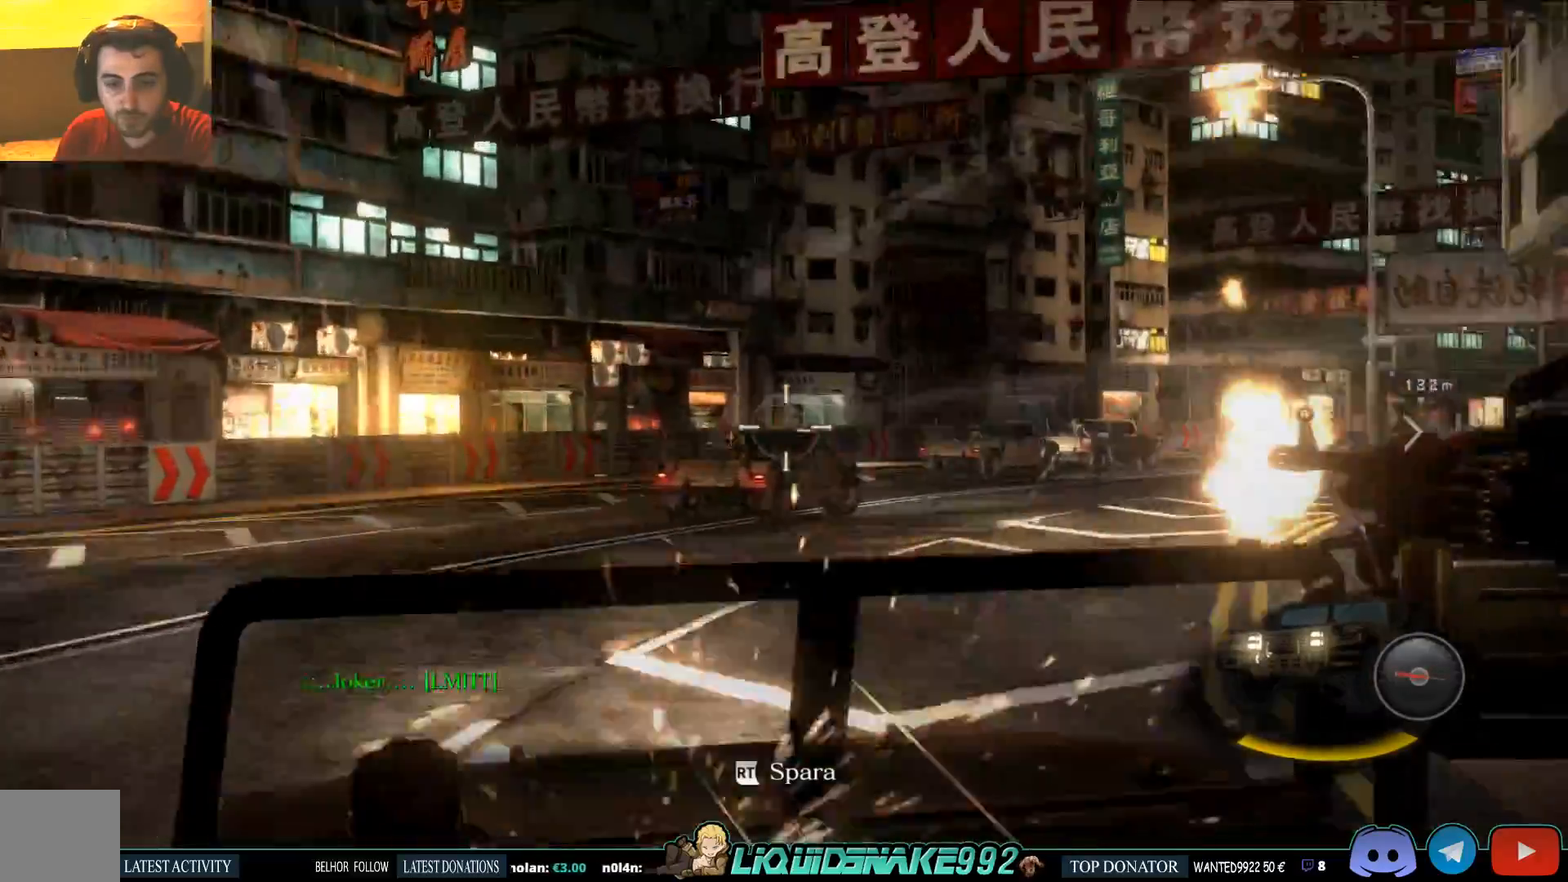
{"buttons": ["R2"], "left_stick": "center", "right_stick": "center", "events": []}
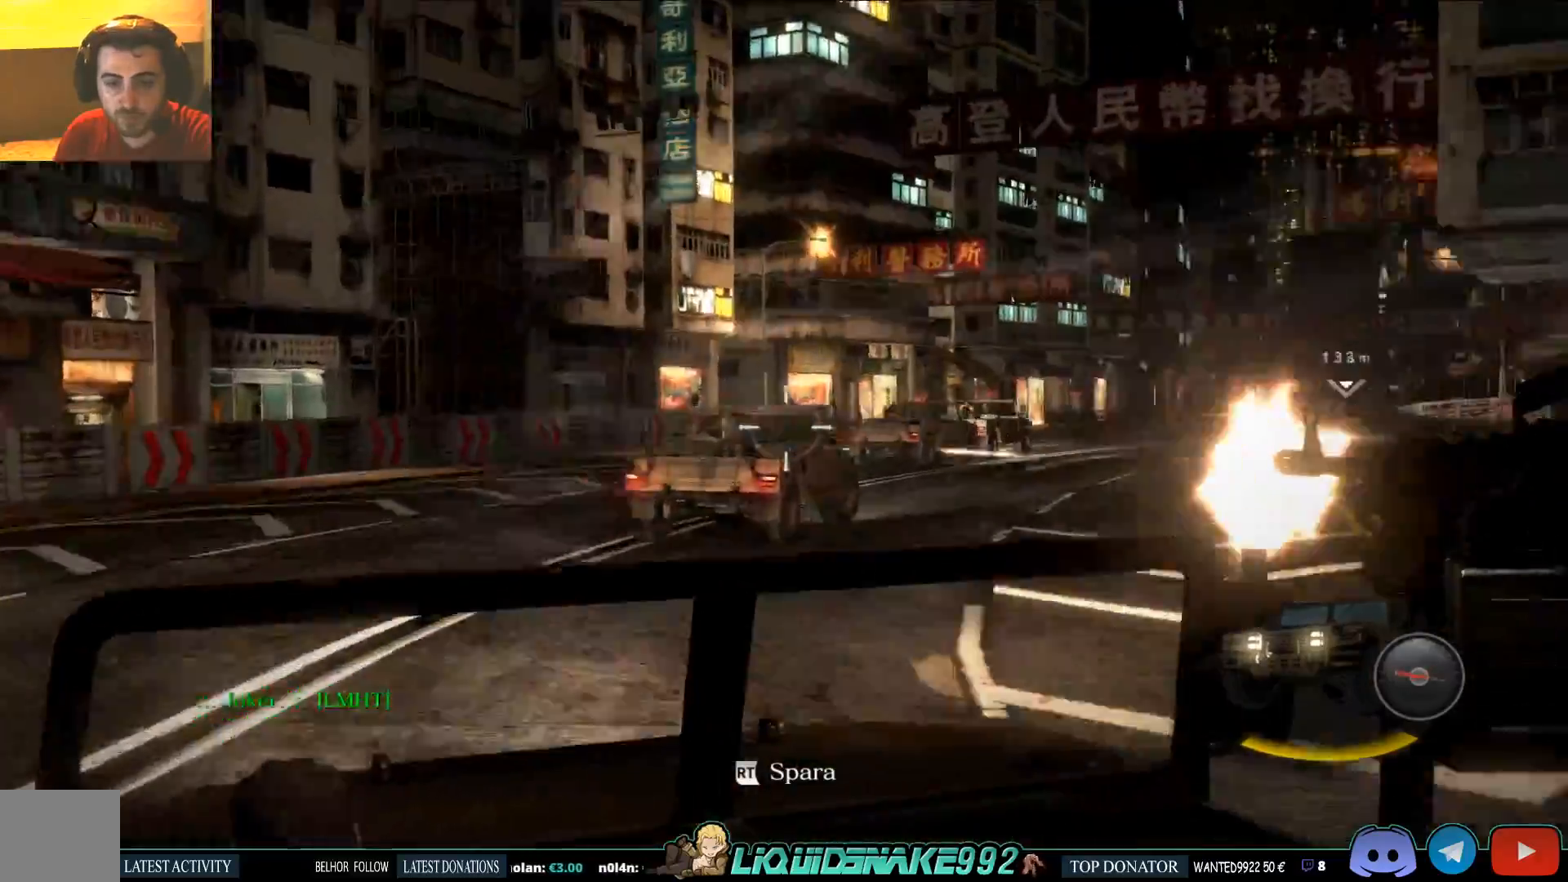
{"buttons": ["R2"], "left_stick": "center", "right_stick": "center", "events": []}
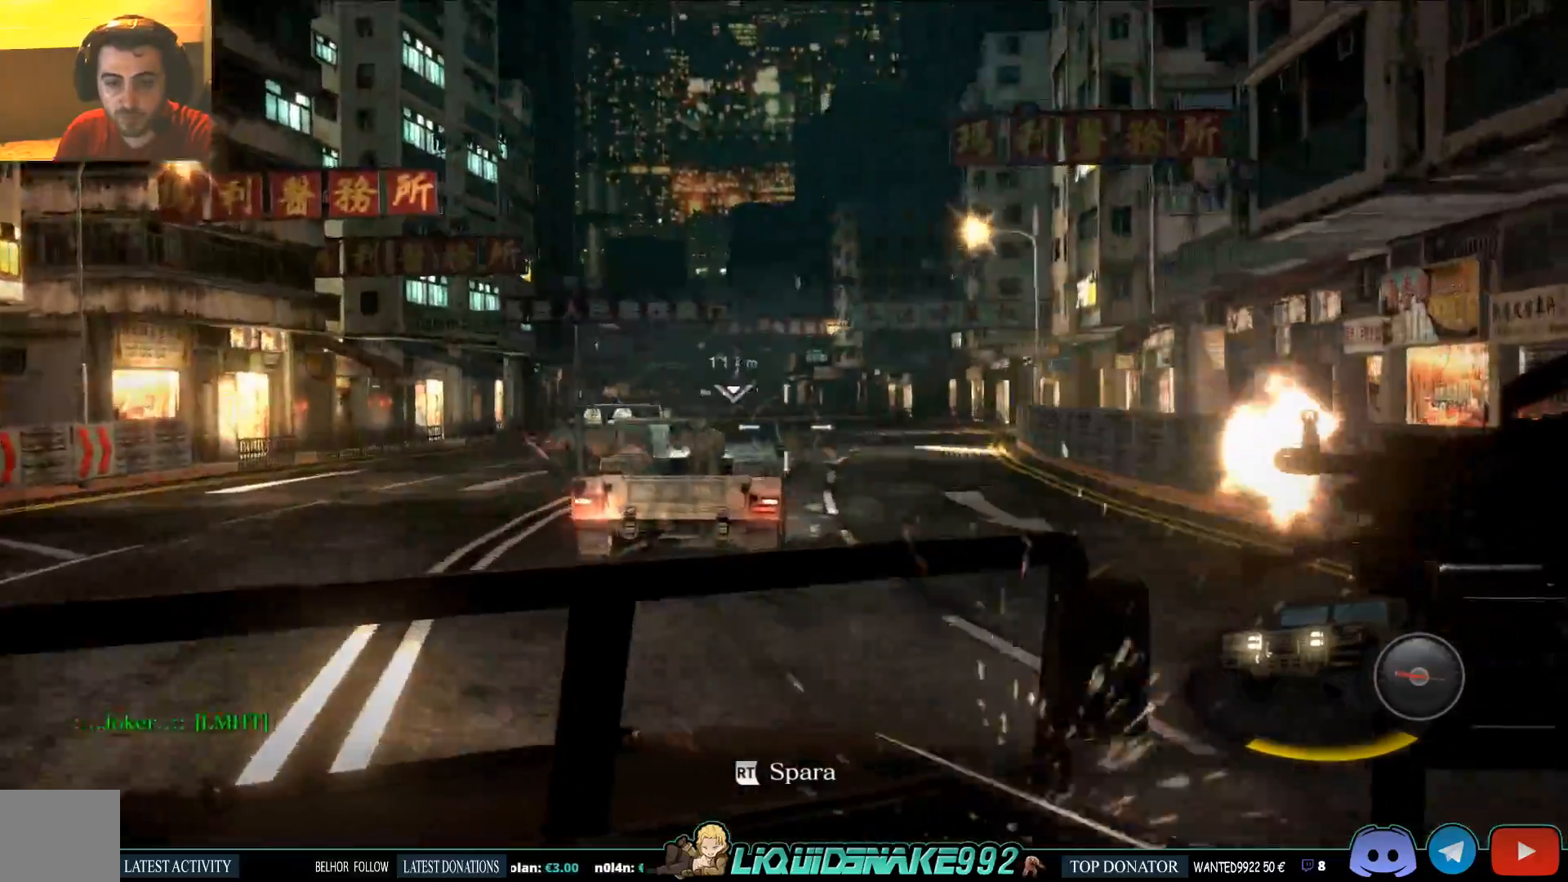
{"buttons": ["R2"], "left_stick": "center", "right_stick": "center", "events": []}
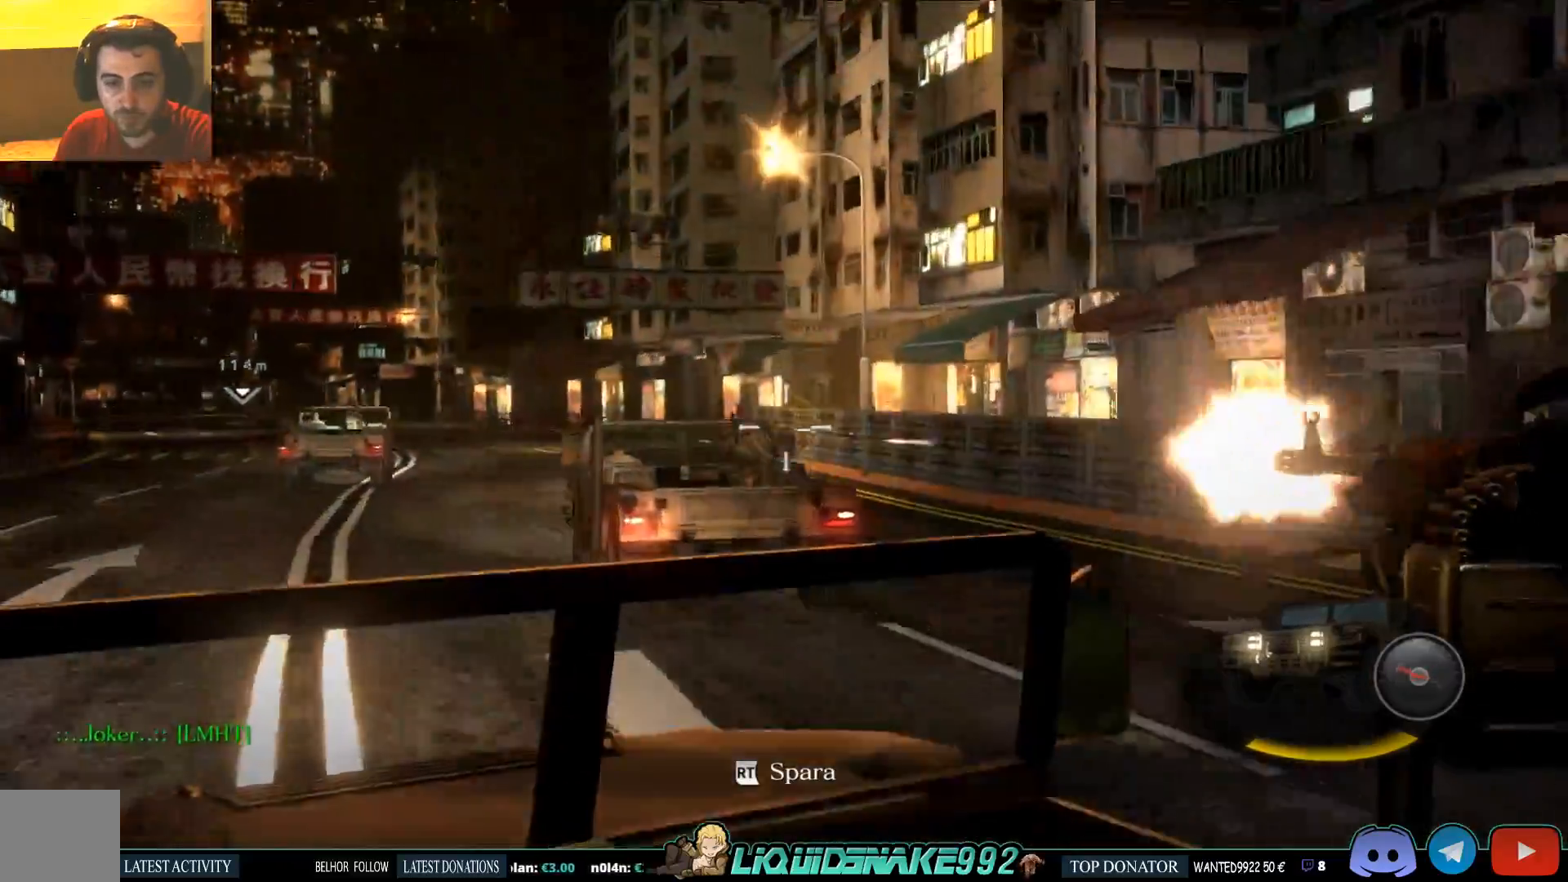
{"buttons": ["R2"], "left_stick": "center", "right_stick": "up-right"}
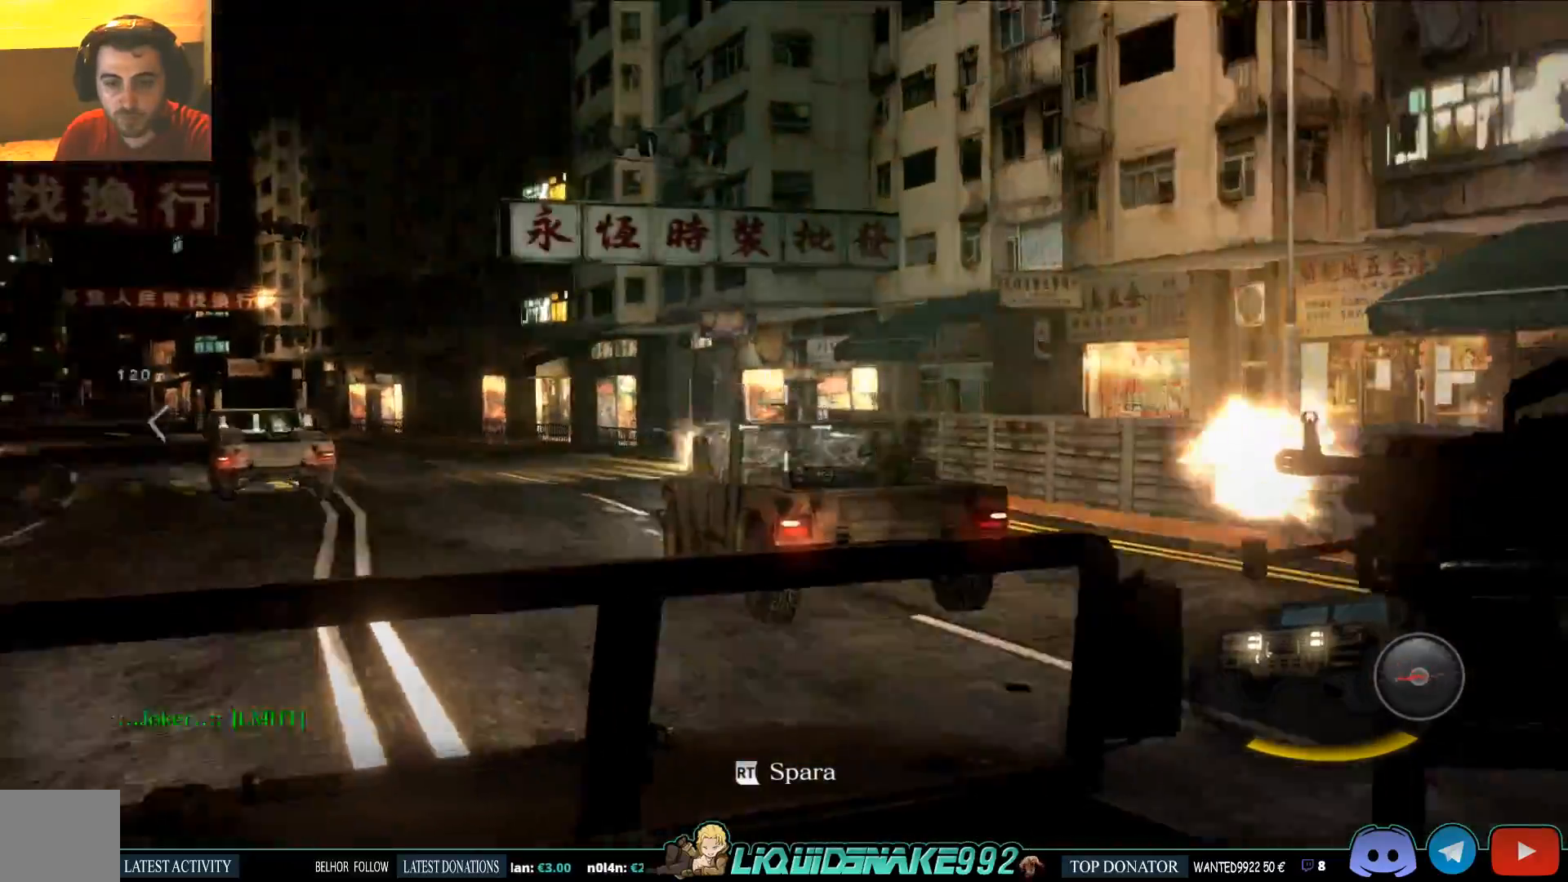
{"buttons": ["R2"], "left_stick": "center", "right_stick": "left", "events": [[450, "right_stick", "left"]]}
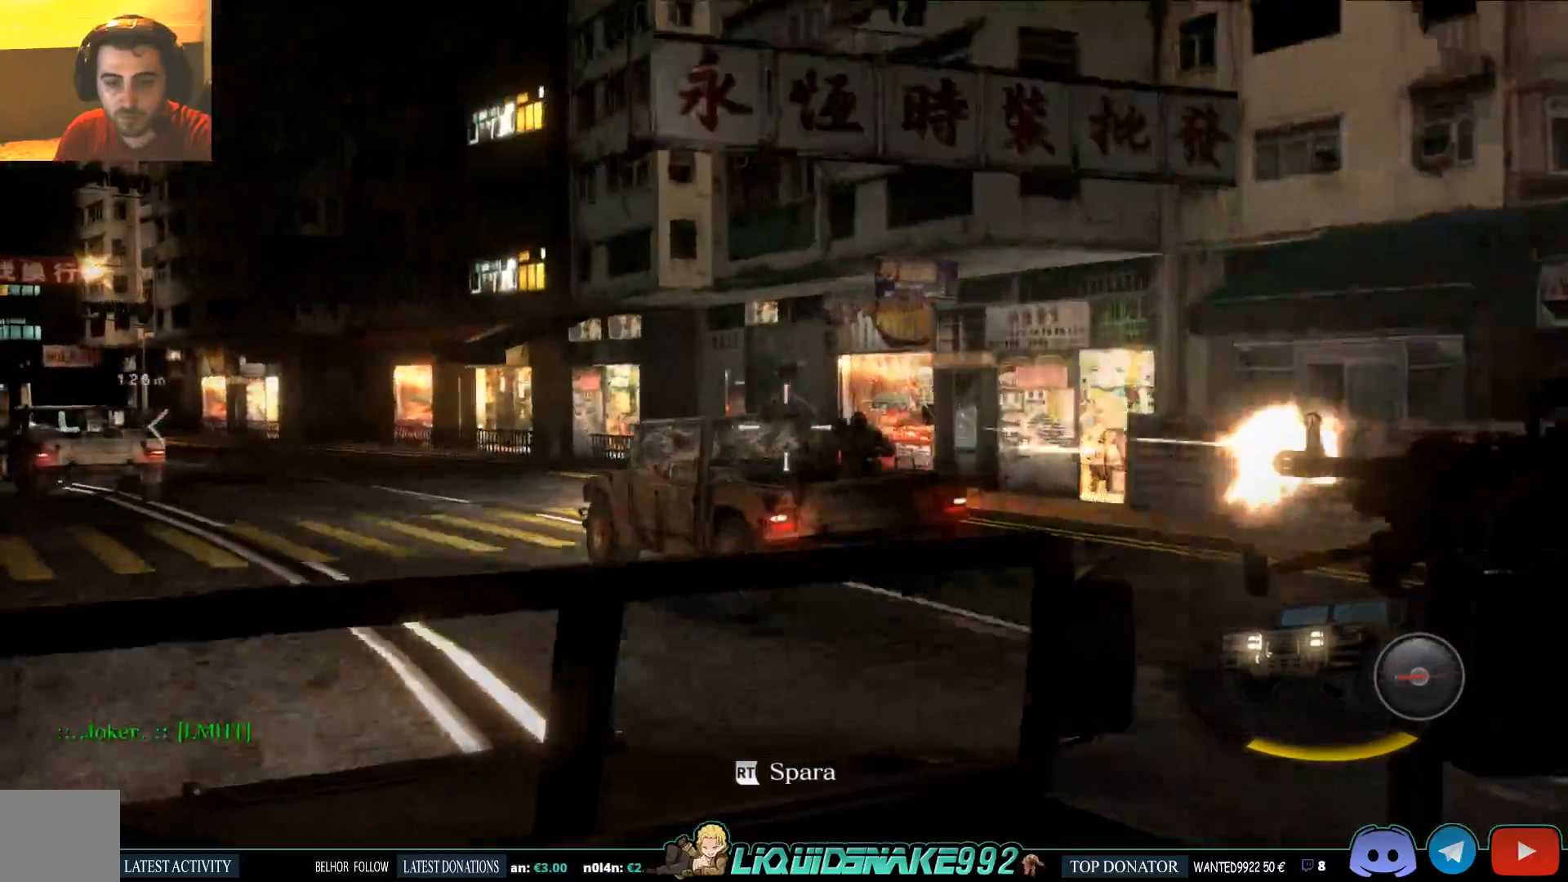
{"buttons": ["R2"], "left_stick": "center", "right_stick": "center", "events": [[50, "R2", "up"], [67, "right_stick", "center"], [100, "R2", "down"], [367, "right_stick", "right"], [450, "right_stick", "center"]]}
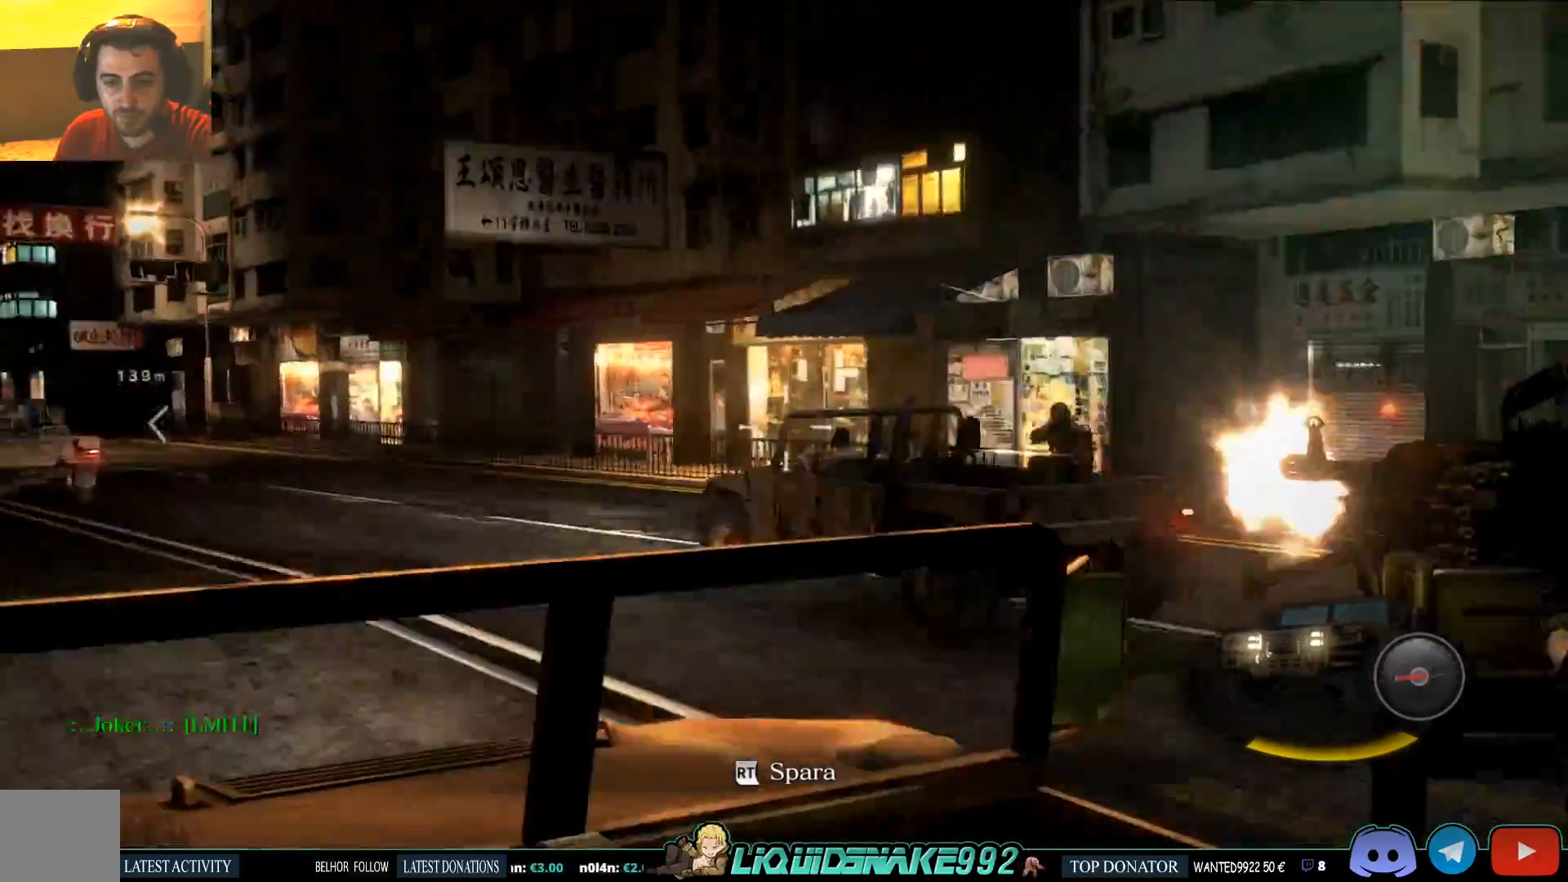
{"buttons": ["R2"], "left_stick": "center", "right_stick": "center", "events": [[183, "right_stick", "up-right"], [400, "right_stick", "center"]]}
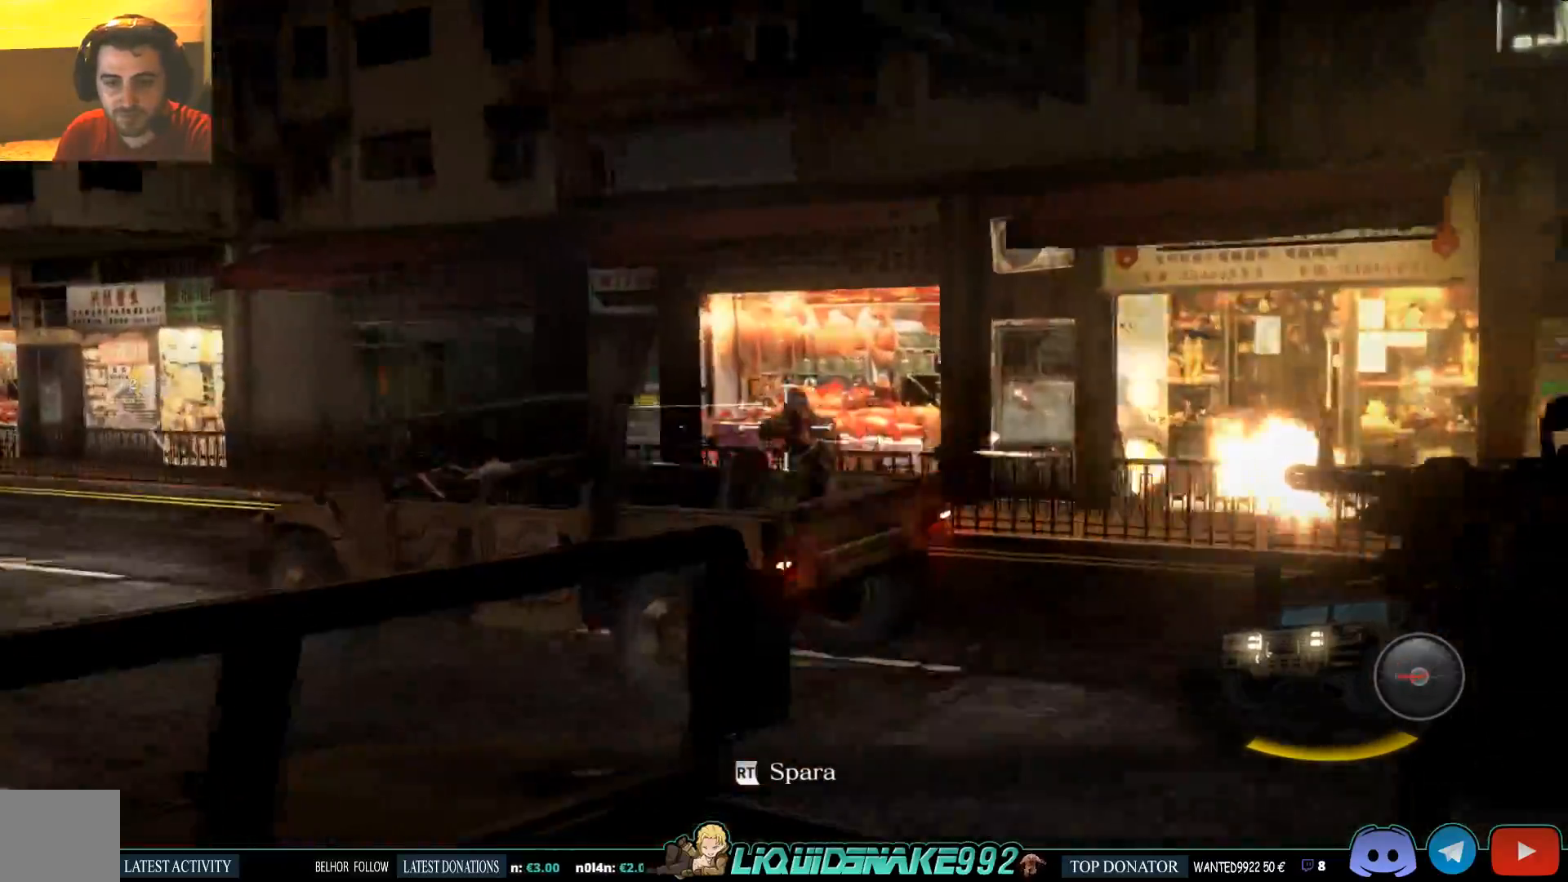
{"buttons": ["R2"], "left_stick": "center", "right_stick": "center", "events": []}
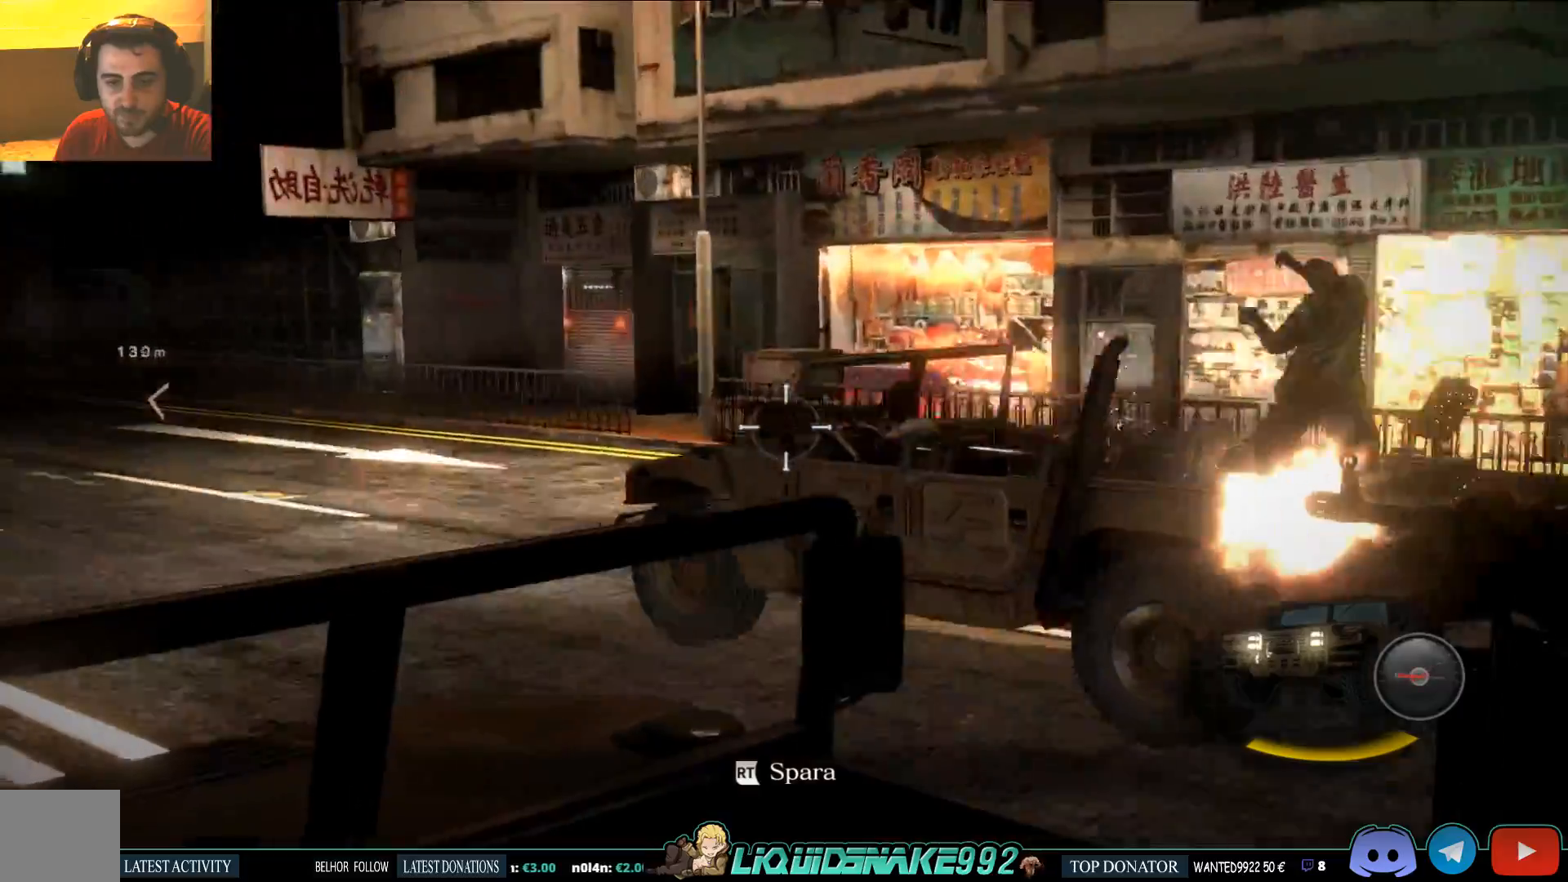
{"buttons": [], "left_stick": "center", "right_stick": "right", "events": [[250, "right_stick", "right"], [367, "R2", "up"]]}
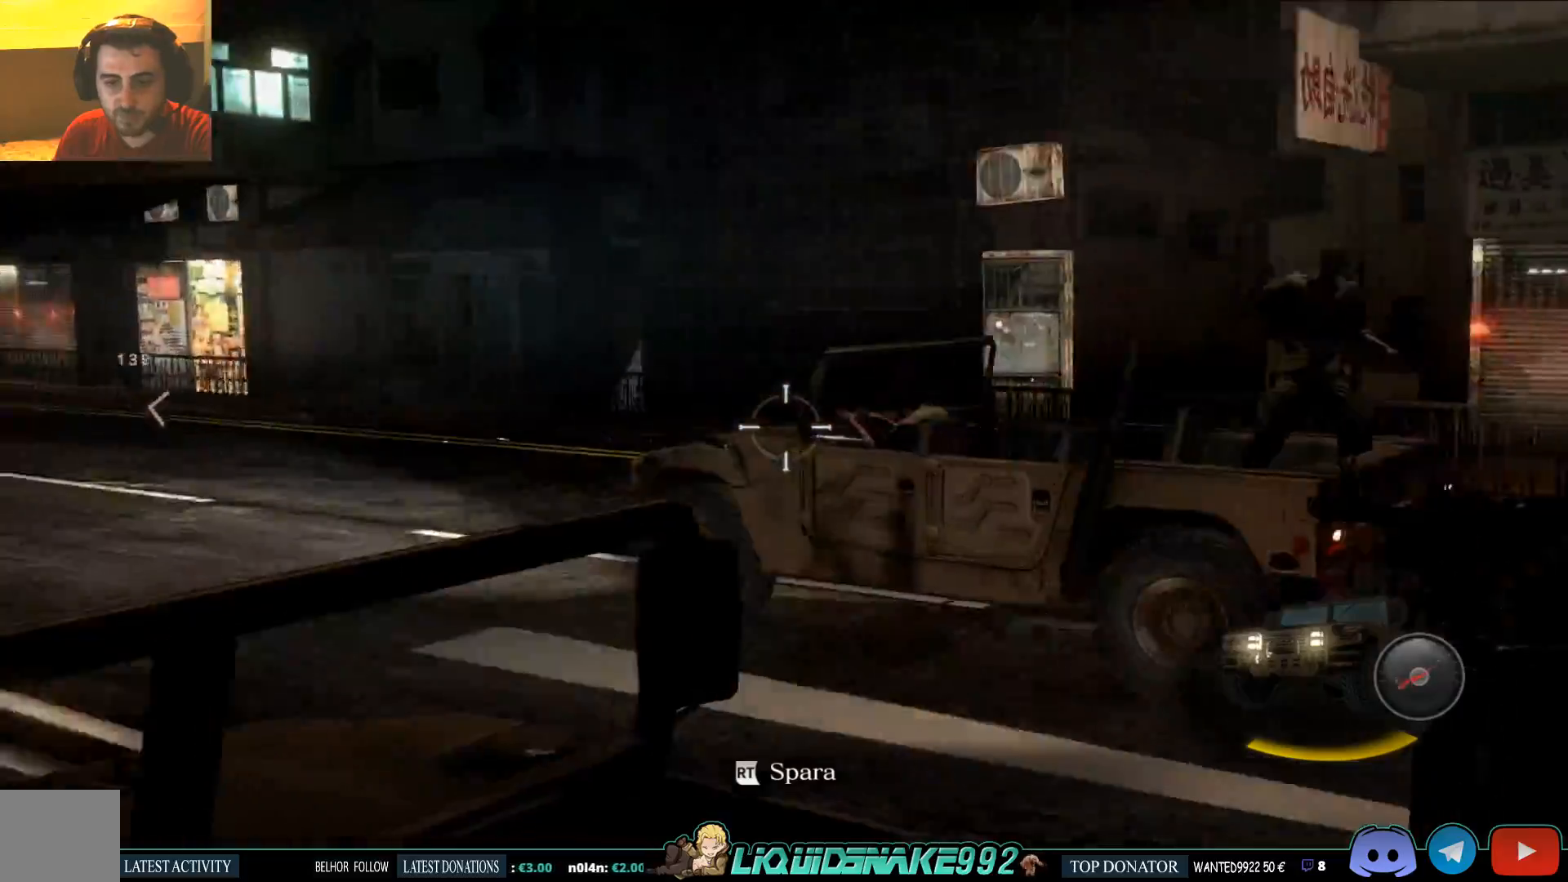
{"buttons": ["R2"], "left_stick": "center", "right_stick": "right", "events": [[17, "R2", "down"], [100, "right_stick", "center"], [250, "right_stick", "right"]]}
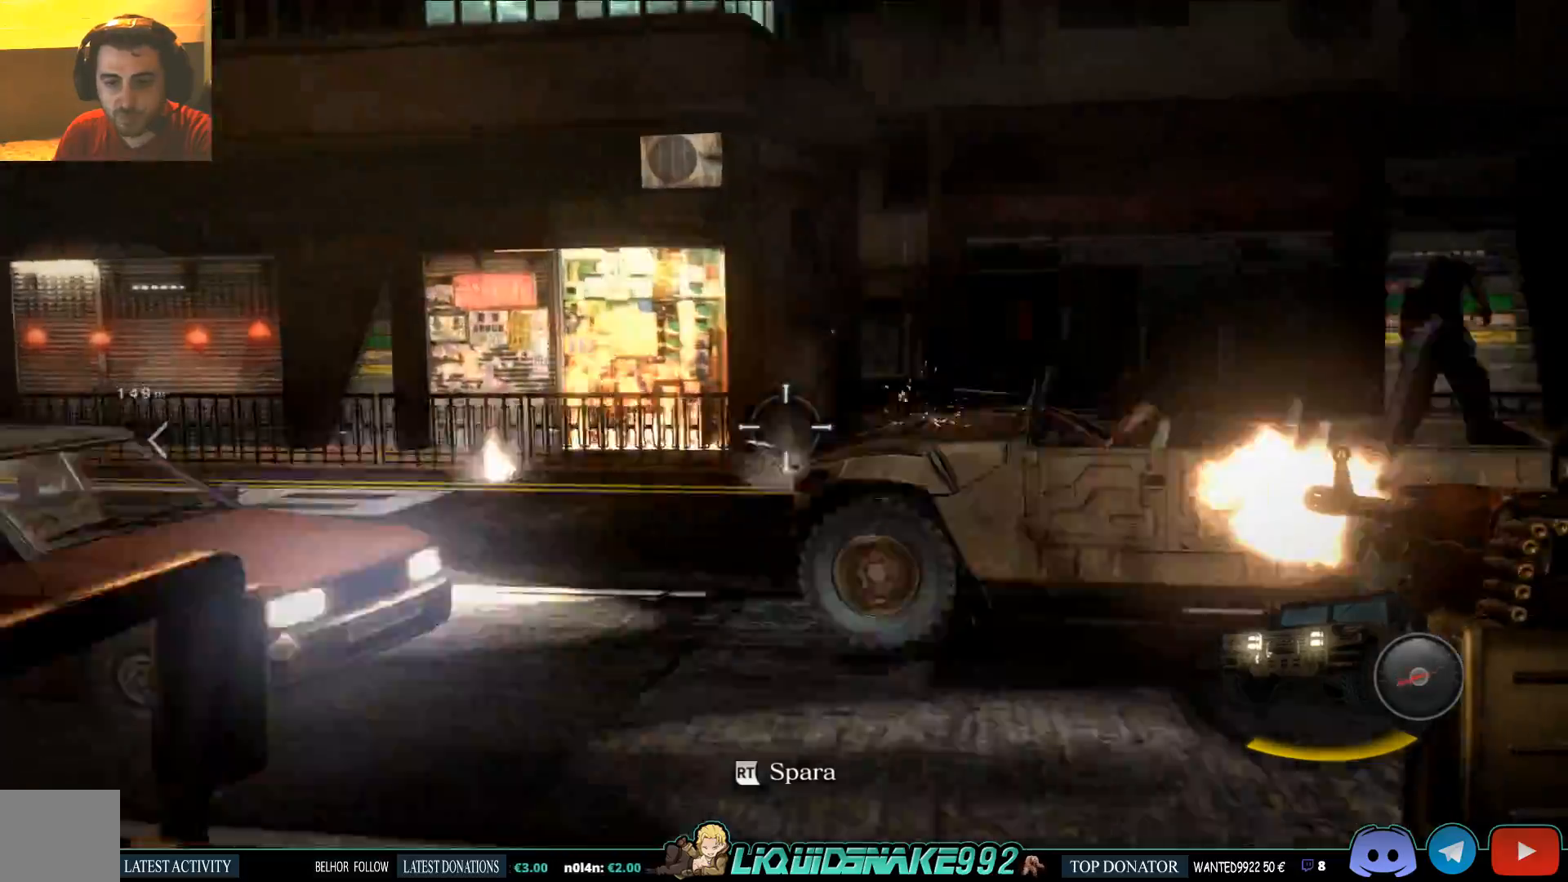
{"buttons": ["R2"], "left_stick": "center", "right_stick": "center", "events": [[233, "right_stick", "center"]]}
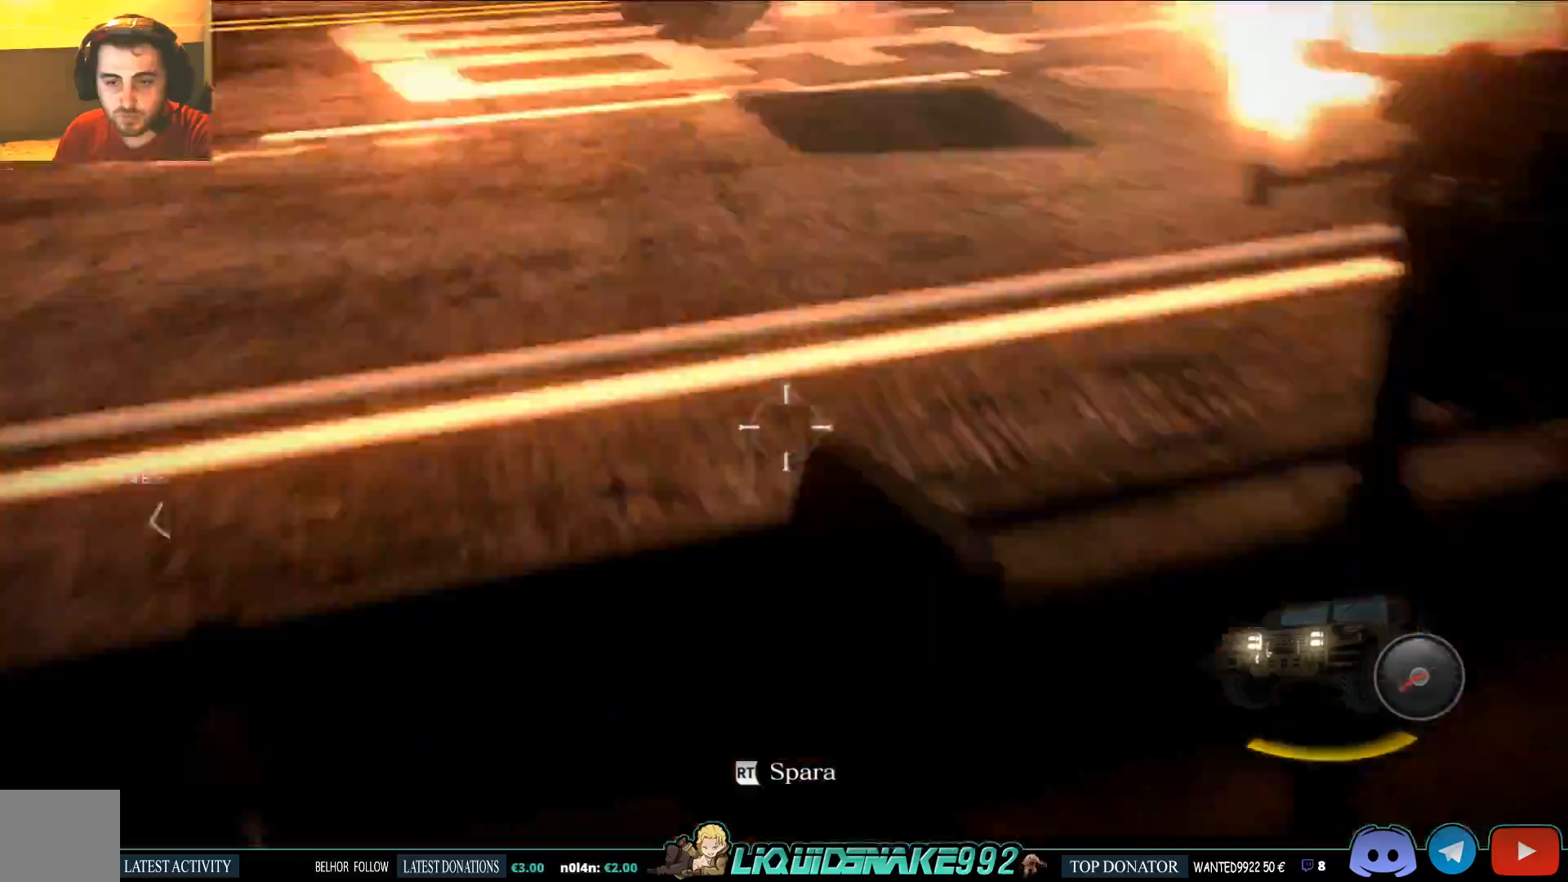
{"buttons": [], "left_stick": "center", "right_stick": "left", "events": [[183, "right_stick", "left"], [200, "R2", "up"]]}
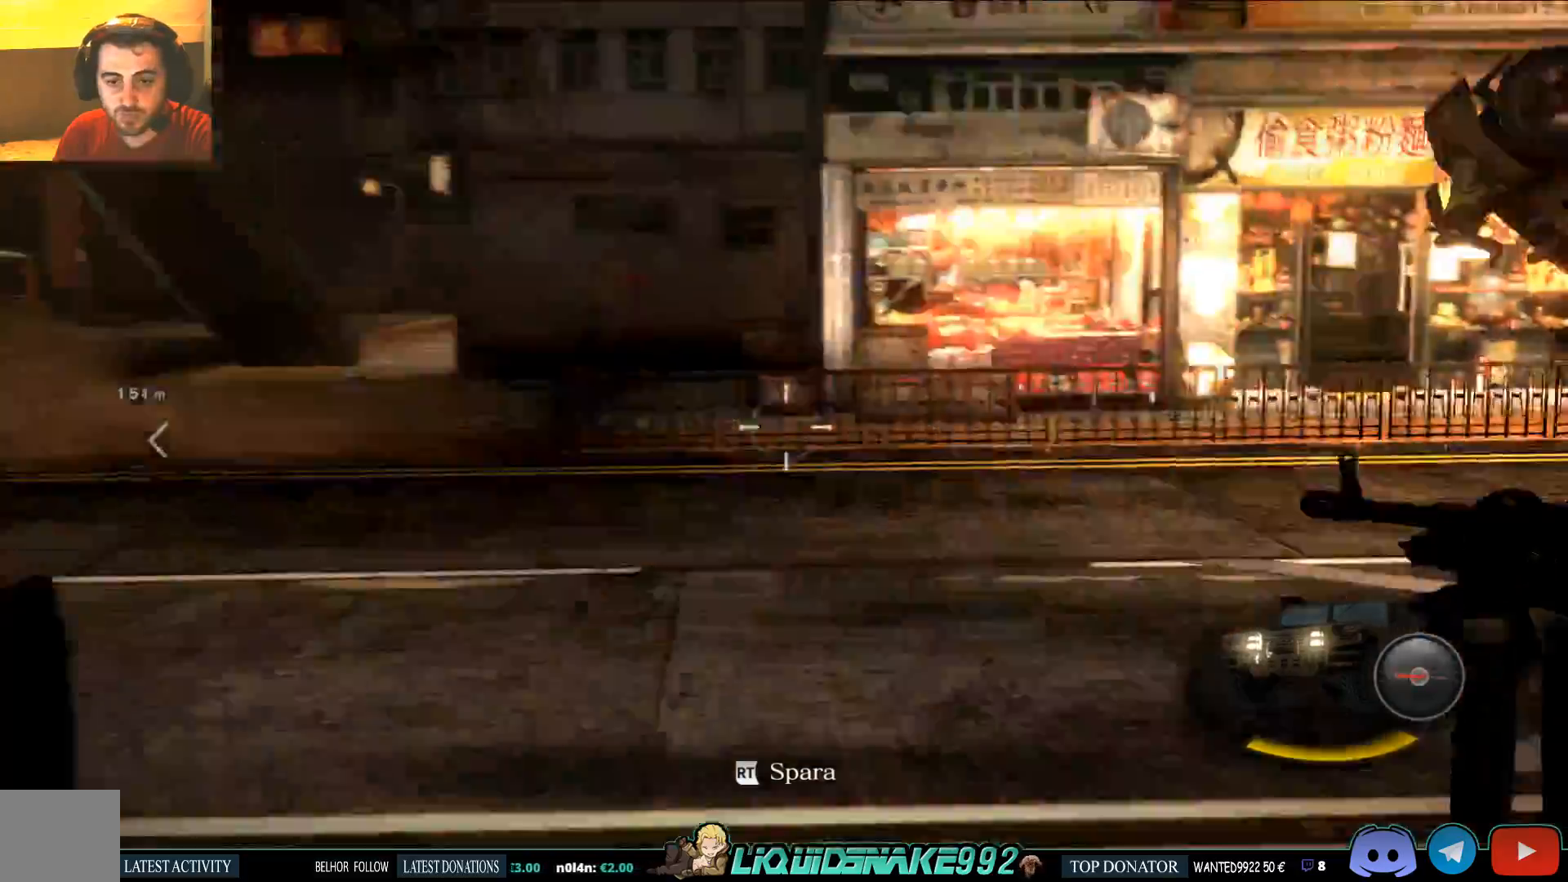
{"buttons": [], "left_stick": "center", "right_stick": "left", "events": []}
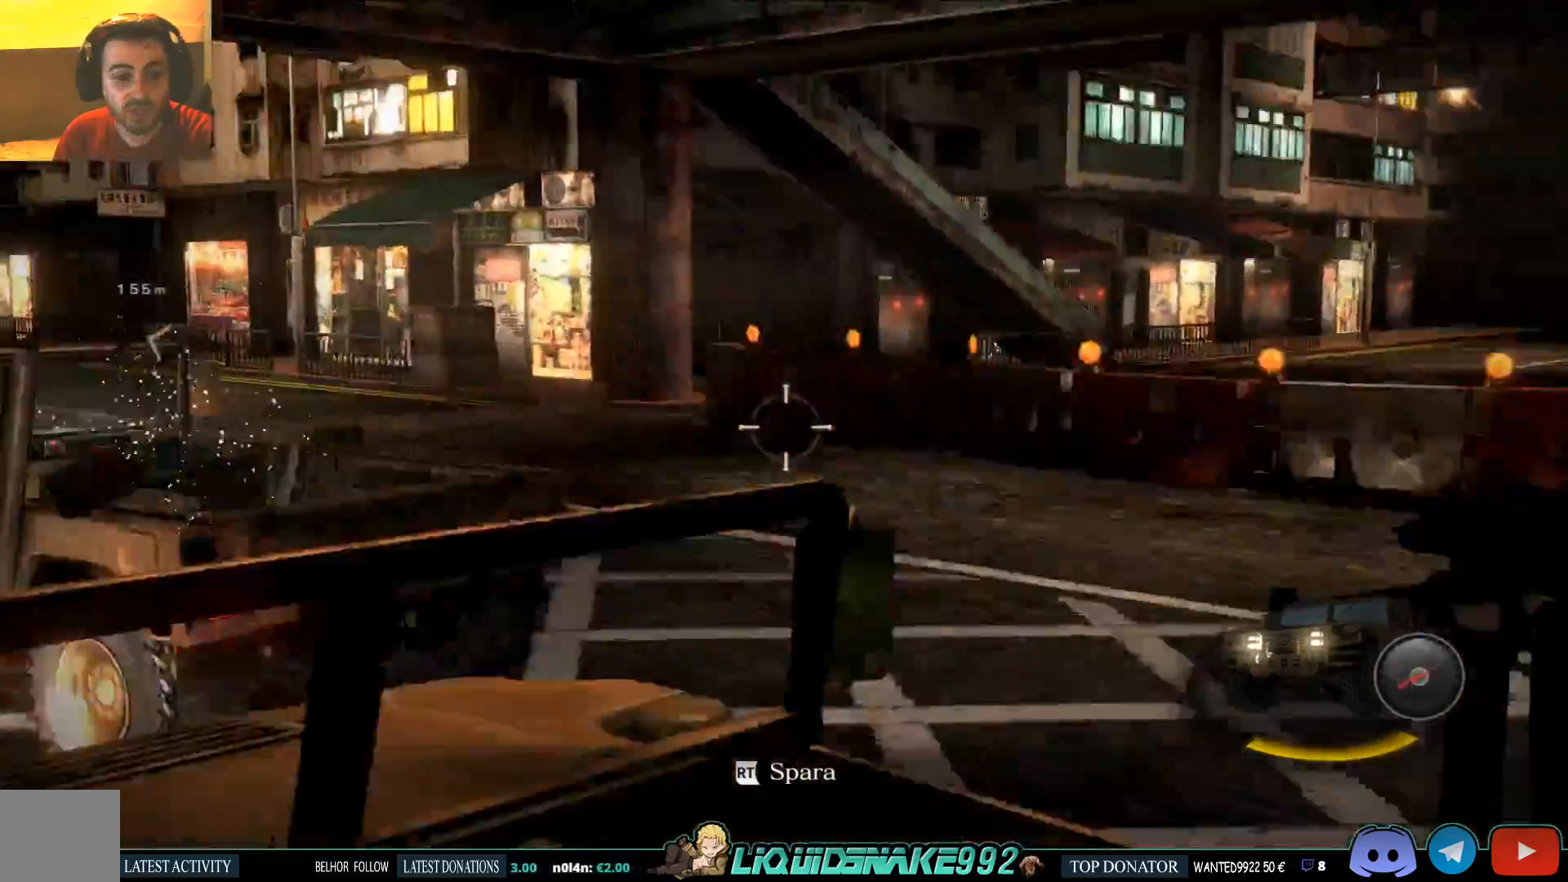
{"buttons": [], "left_stick": "center", "right_stick": "center", "events": [[283, "right_stick", "center"]]}
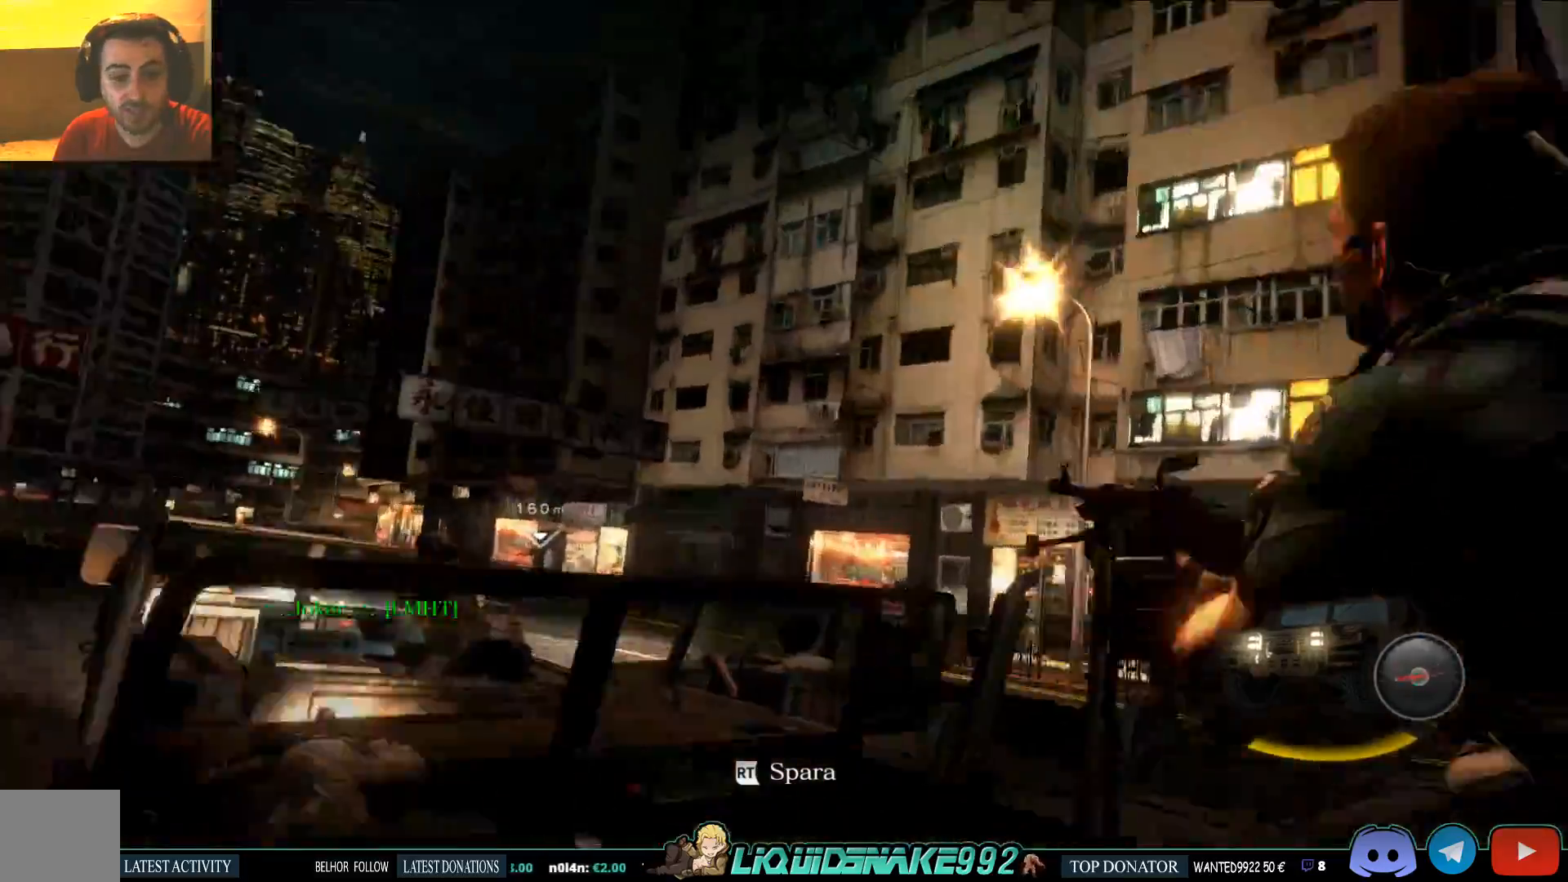
{"buttons": [], "left_stick": "center", "right_stick": "center", "events": []}
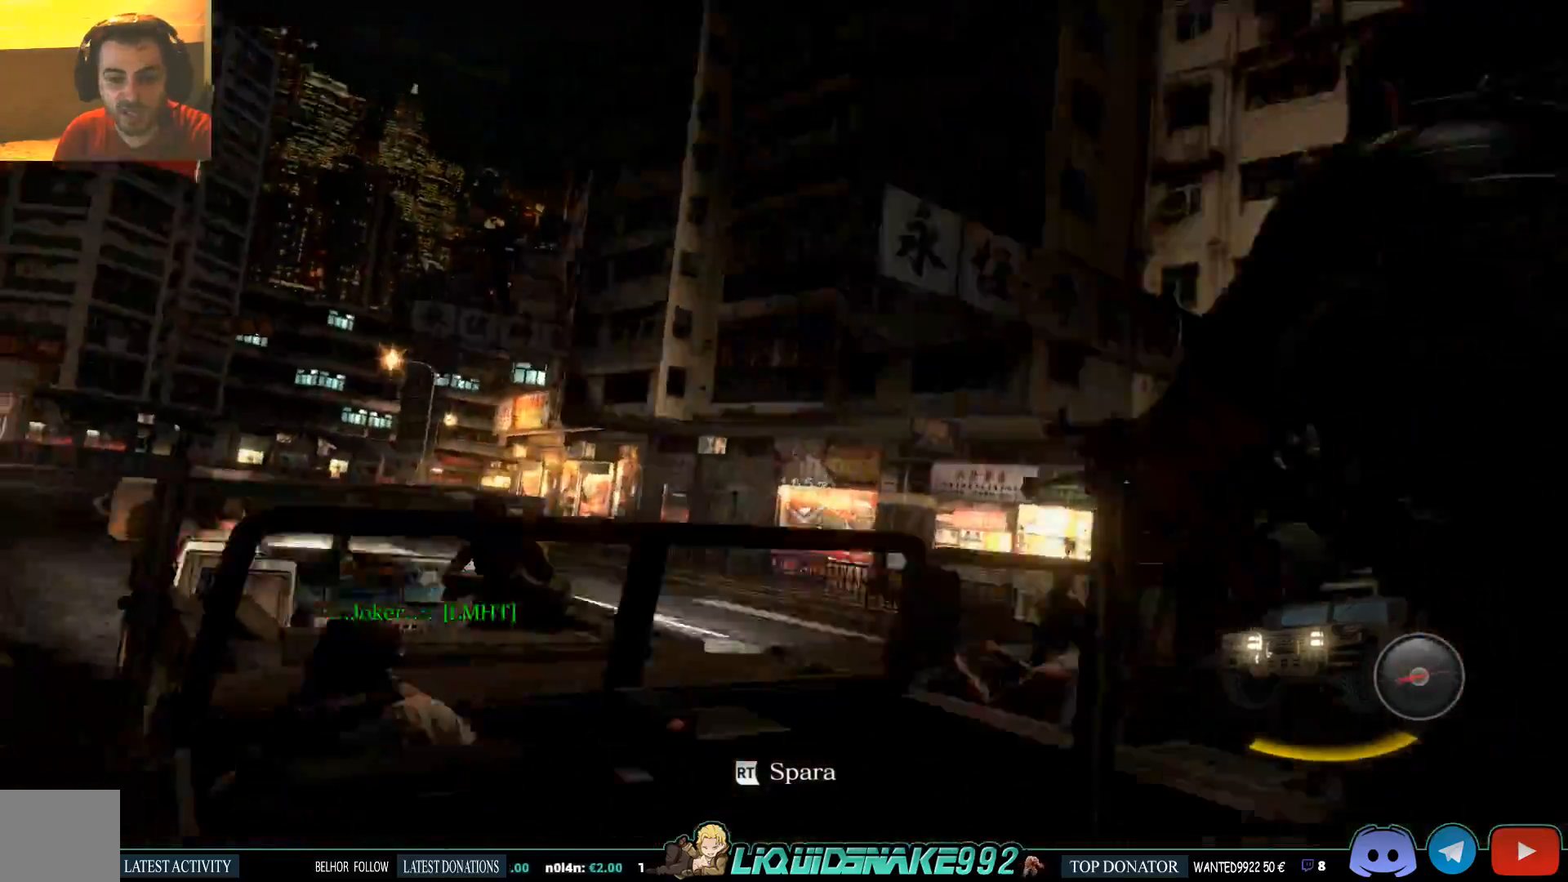
{"buttons": [], "left_stick": "center", "right_stick": "left", "events": [[383, "right_stick", "left"]]}
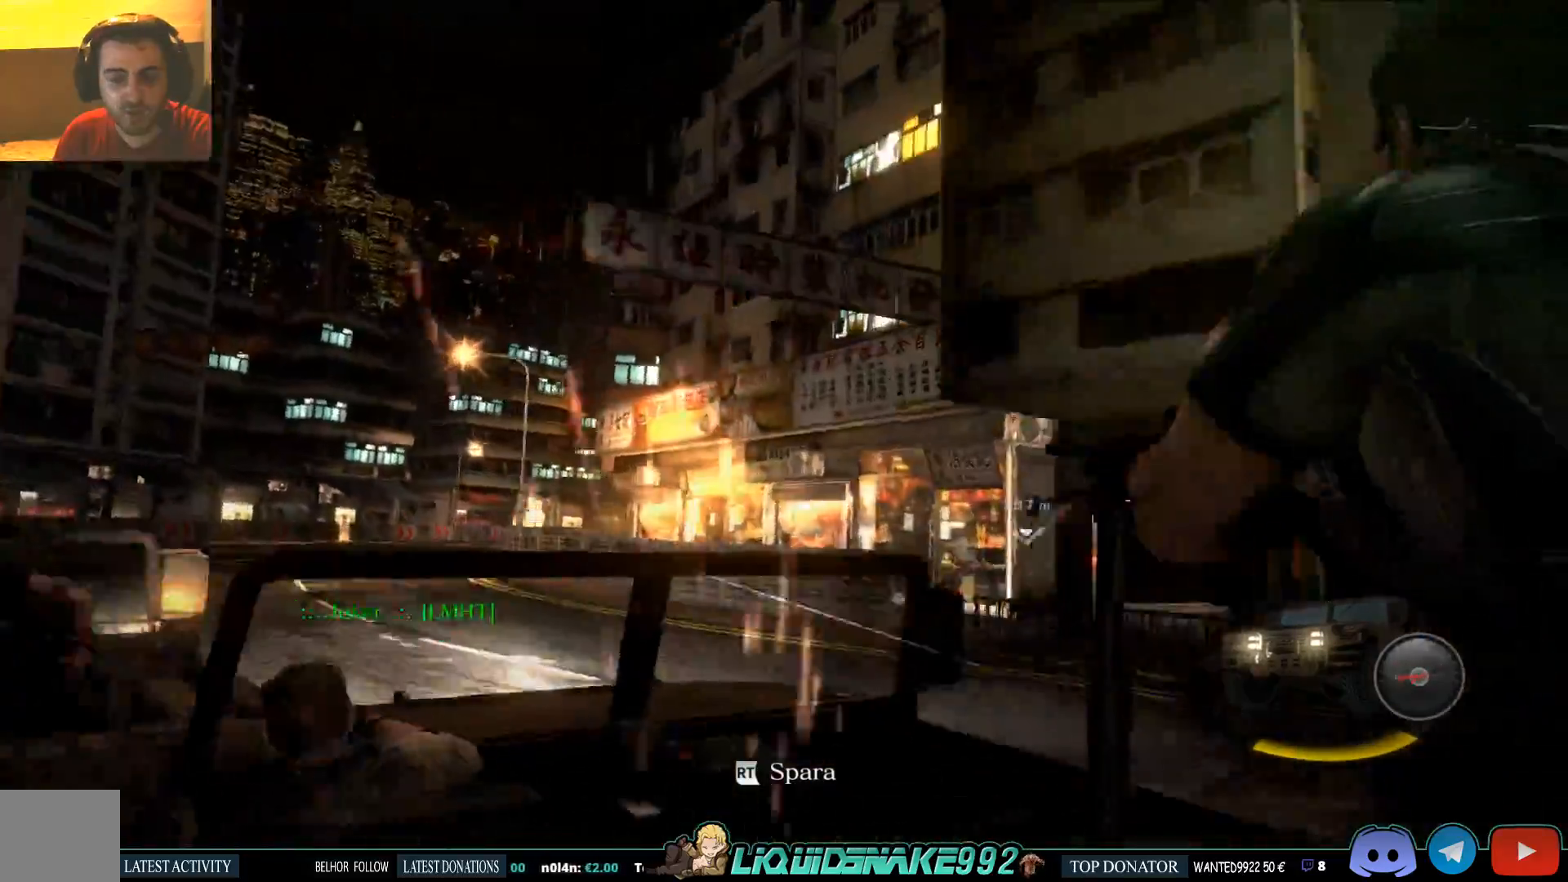
{"buttons": [], "left_stick": "center", "right_stick": "left", "events": [[100, "right_stick", "center"], [283, "right_stick", "left"]]}
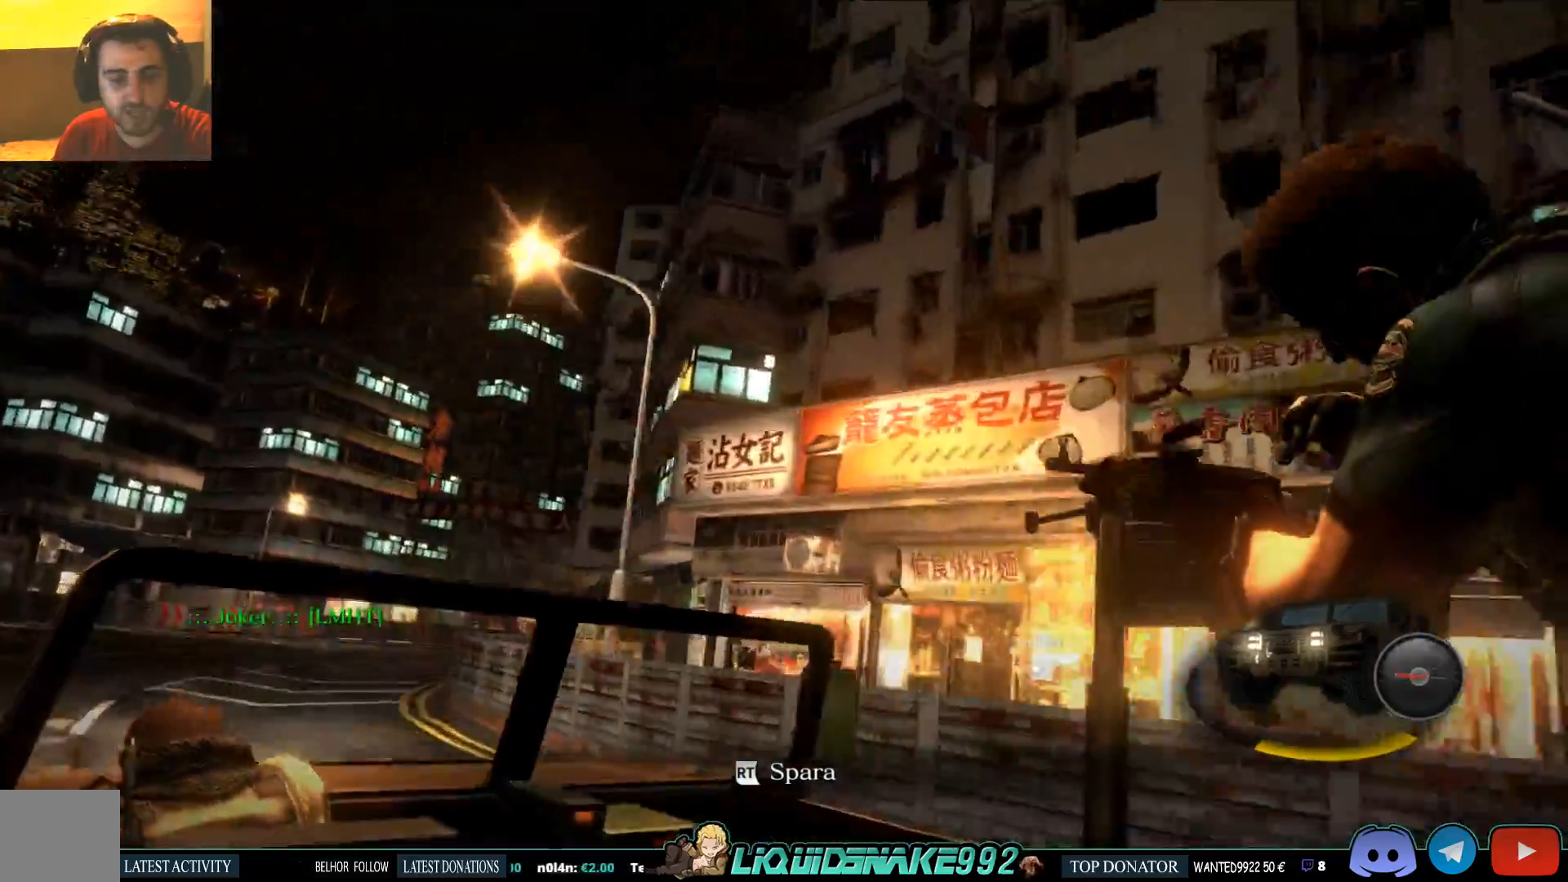
{"buttons": [], "left_stick": "center", "right_stick": "down-left", "events": [[333, "right_stick", "down-left"]]}
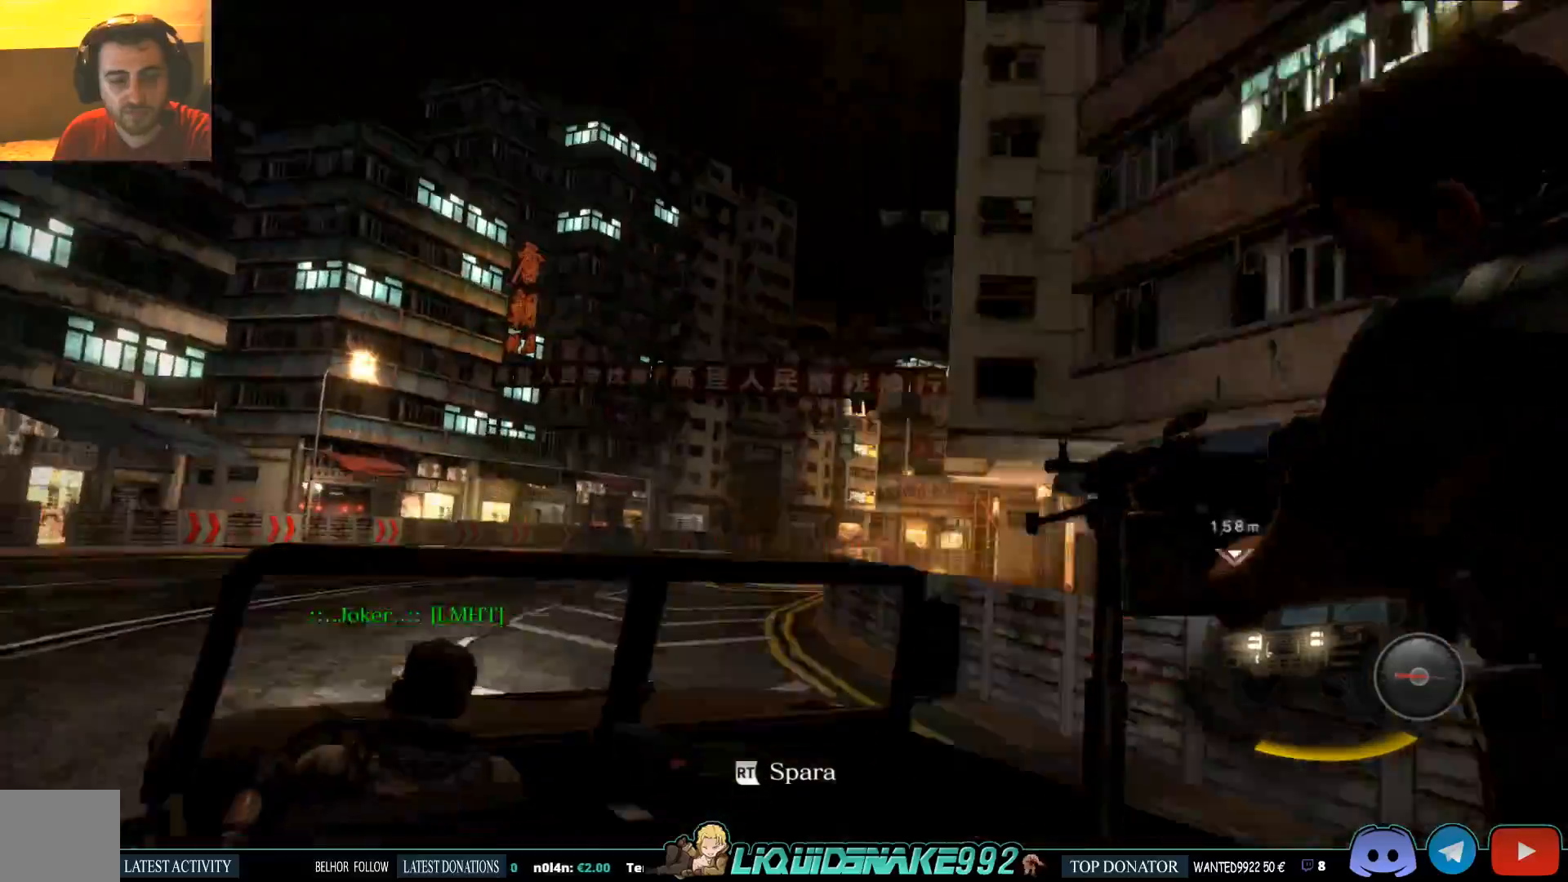
{"buttons": [], "left_stick": "center", "right_stick": "left", "events": [[450, "right_stick", "left"]]}
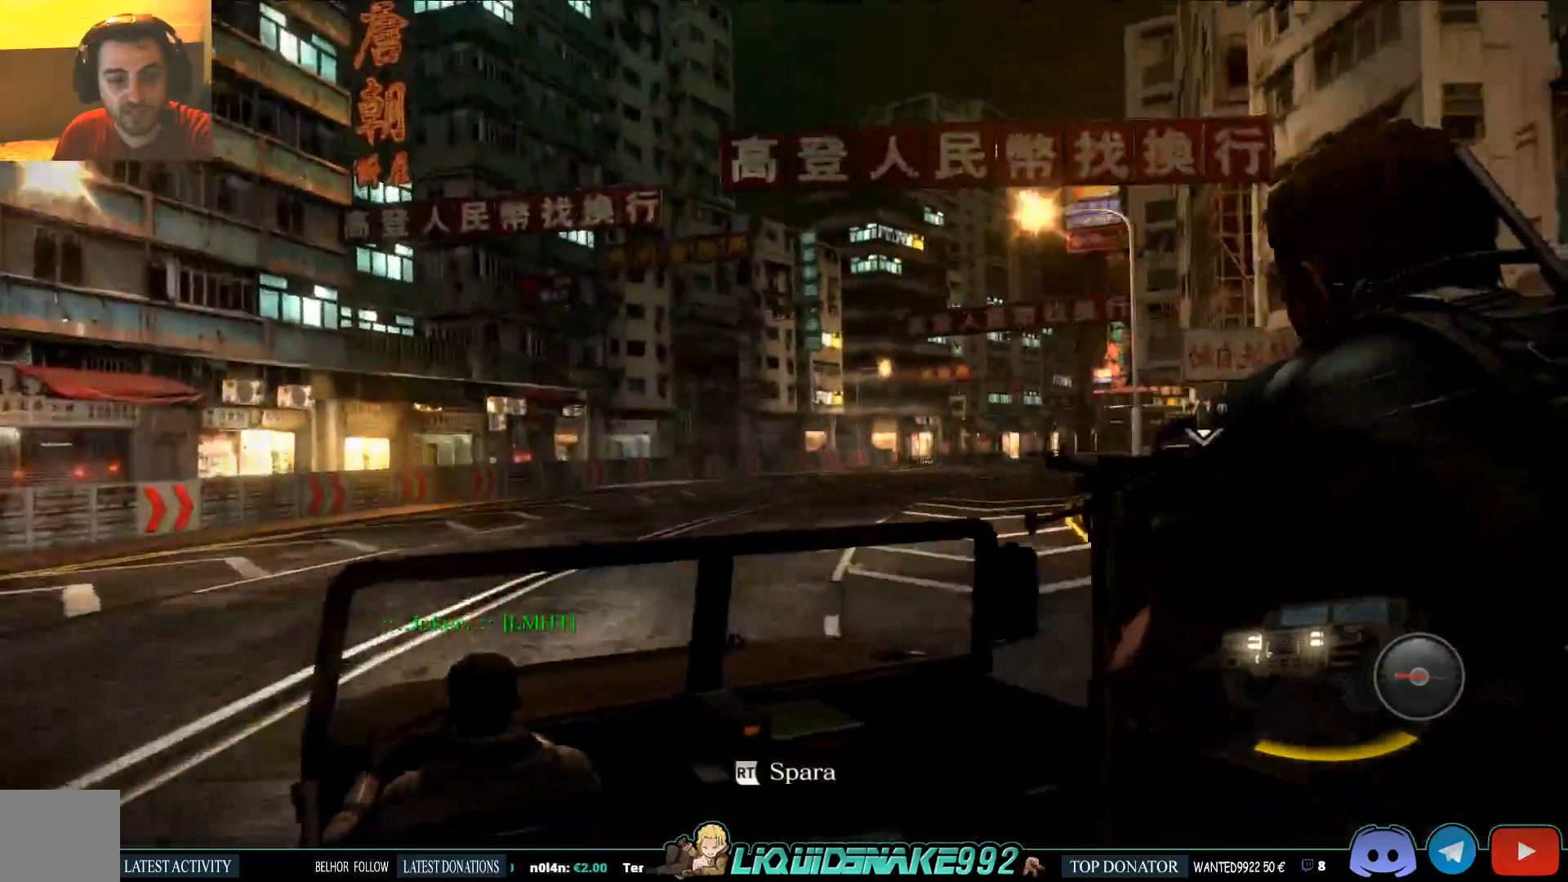
{"buttons": [], "left_stick": "center", "right_stick": "left", "events": []}
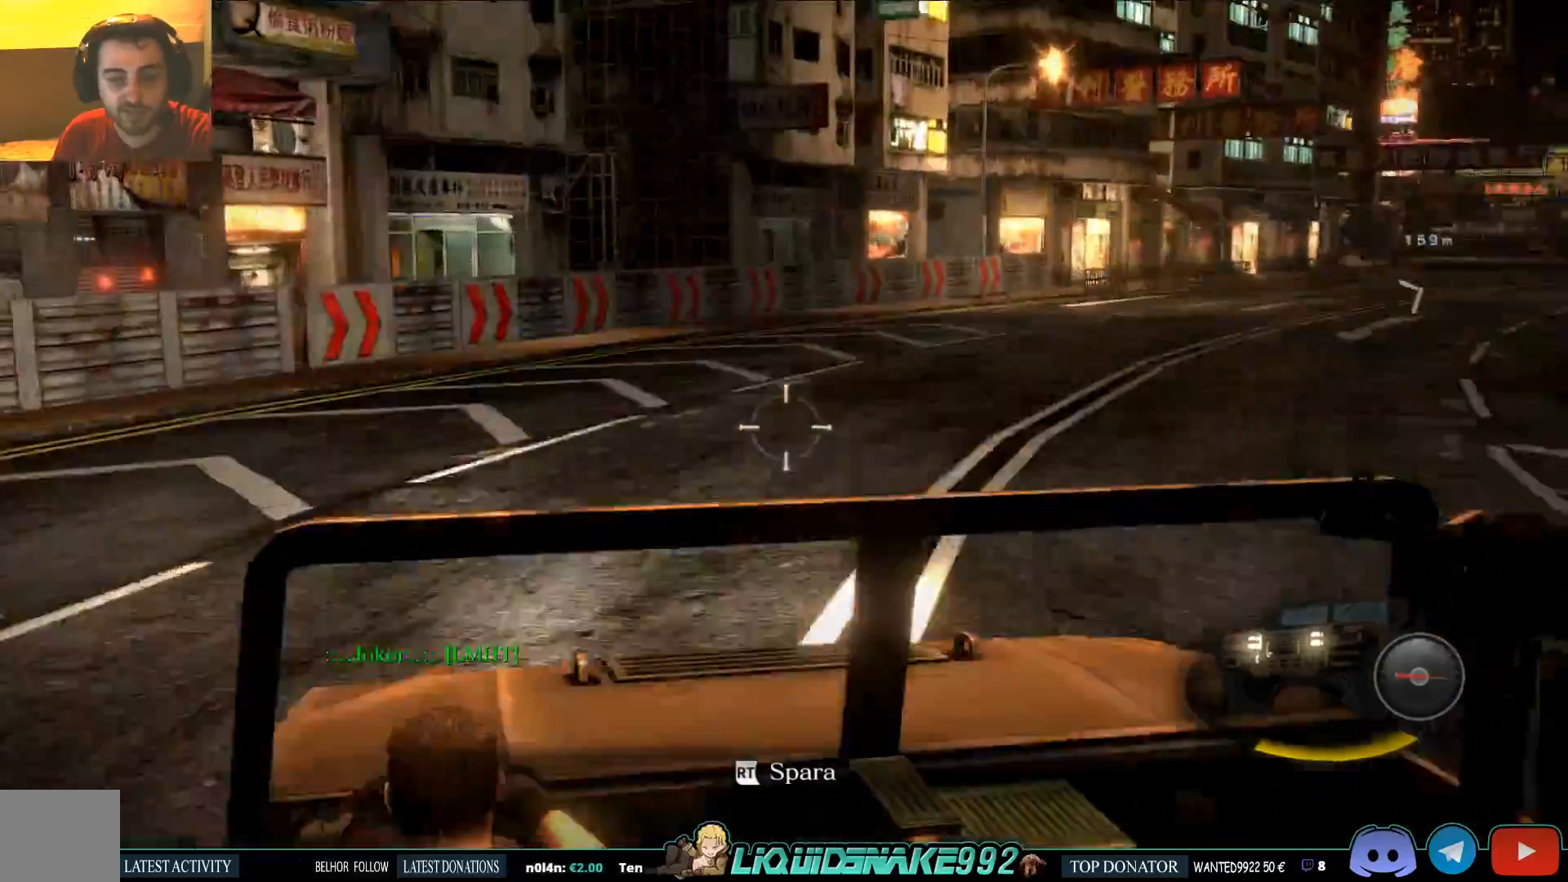
{"buttons": [], "left_stick": "center", "right_stick": "up", "events": [[150, "right_stick", "up"]]}
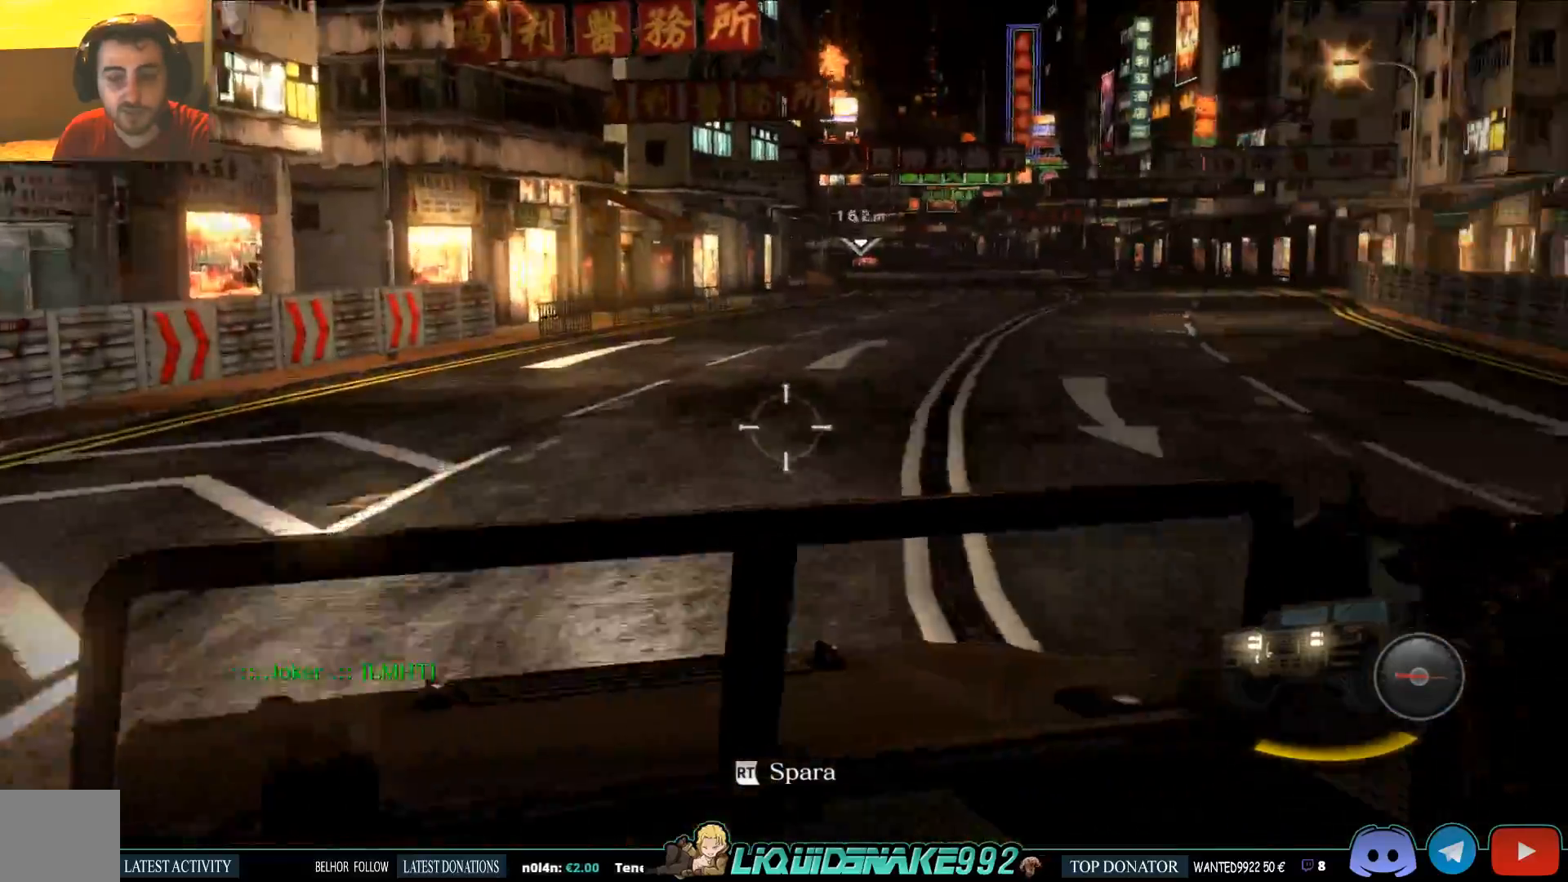
{"buttons": [], "left_stick": "center", "right_stick": "left"}
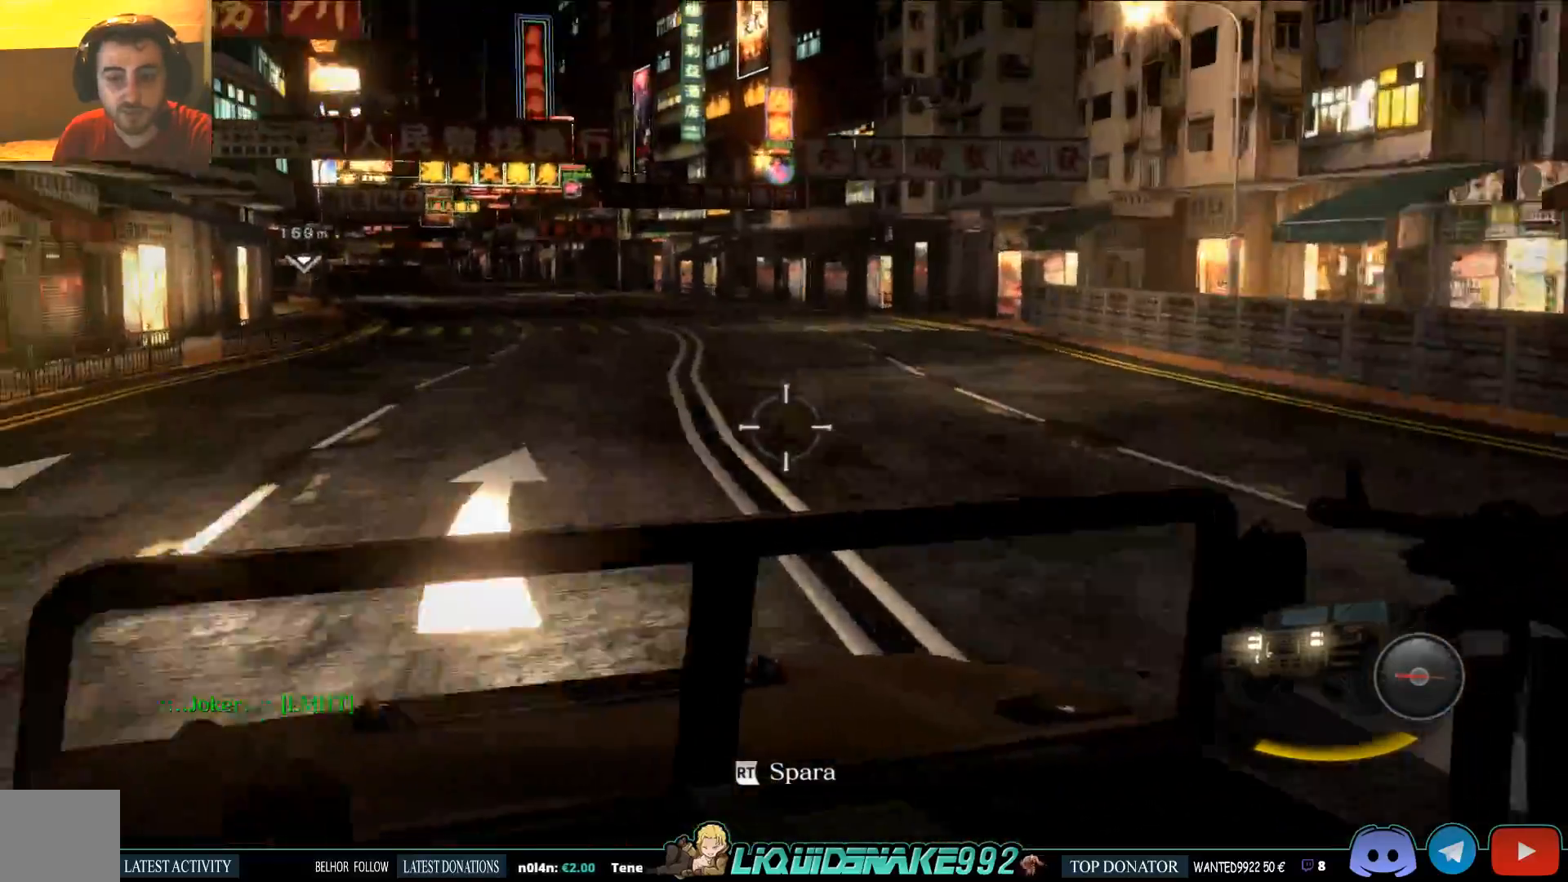
{"buttons": [], "left_stick": "center", "right_stick": "left", "events": []}
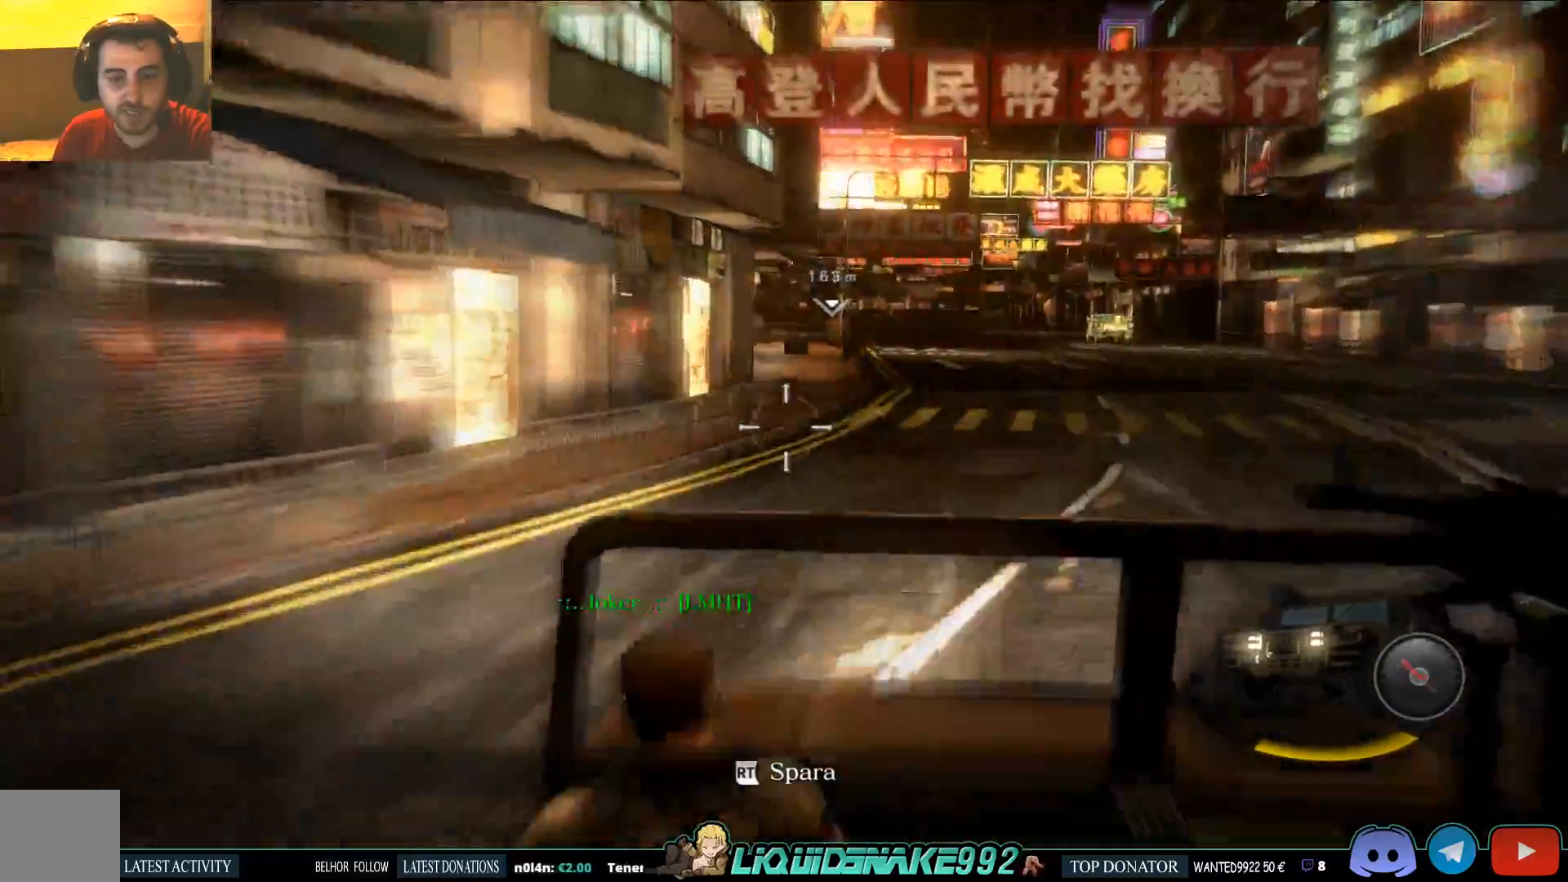
{"buttons": [], "left_stick": "center", "right_stick": "up-right", "events": [[383, "right_stick", "up-right"]]}